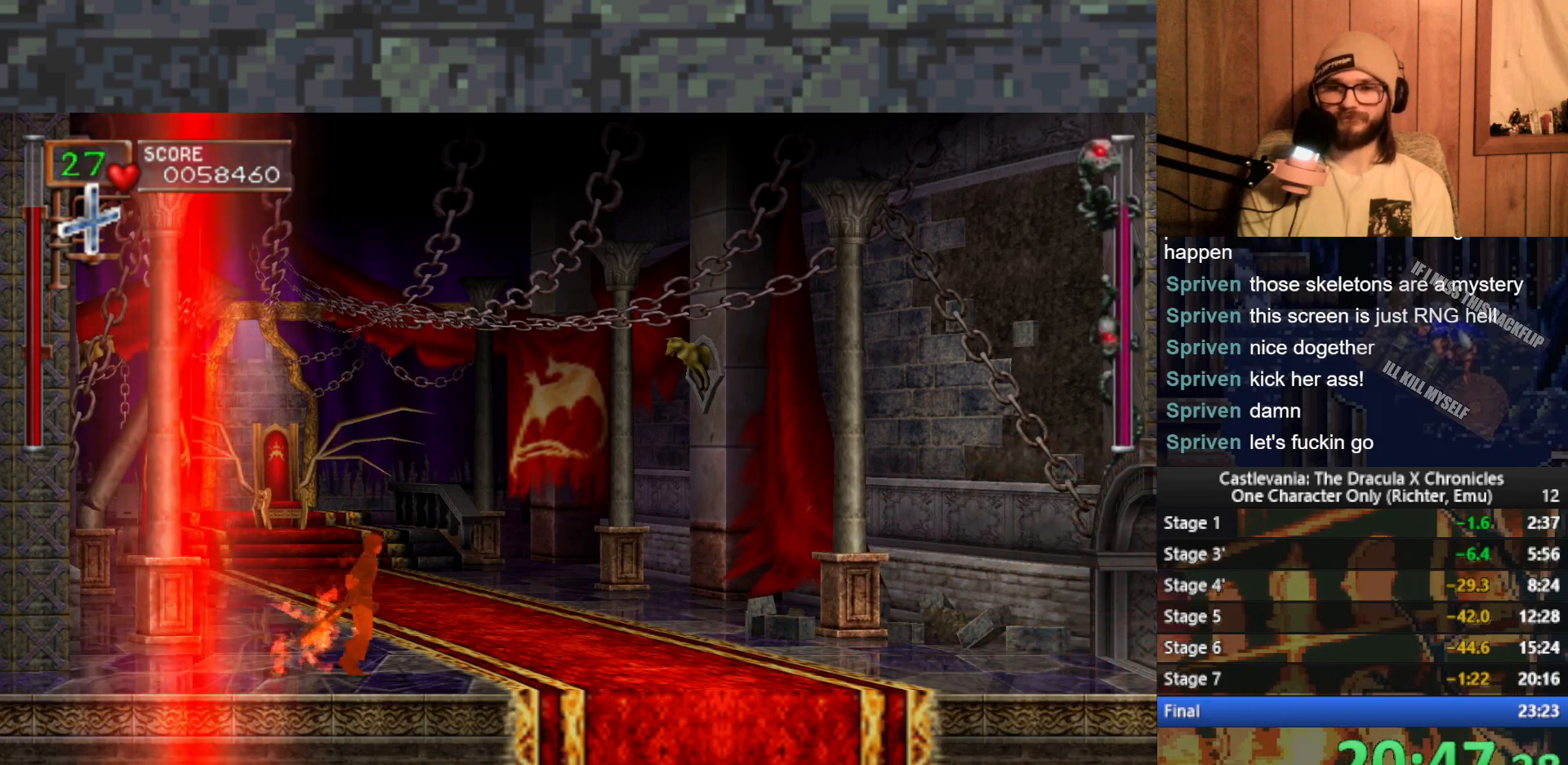
Gameplay with a controller (Xbox layout); each line is a JSON object with the inputs held at the frame after it. "events" lists button and stick changes between this image and that frame as [ms after this image, input, new state], when the widget could be followed in between. Not read: right_stick.
{"buttons": [], "left_stick": "center", "events": [[417, "left_stick", "center"]]}
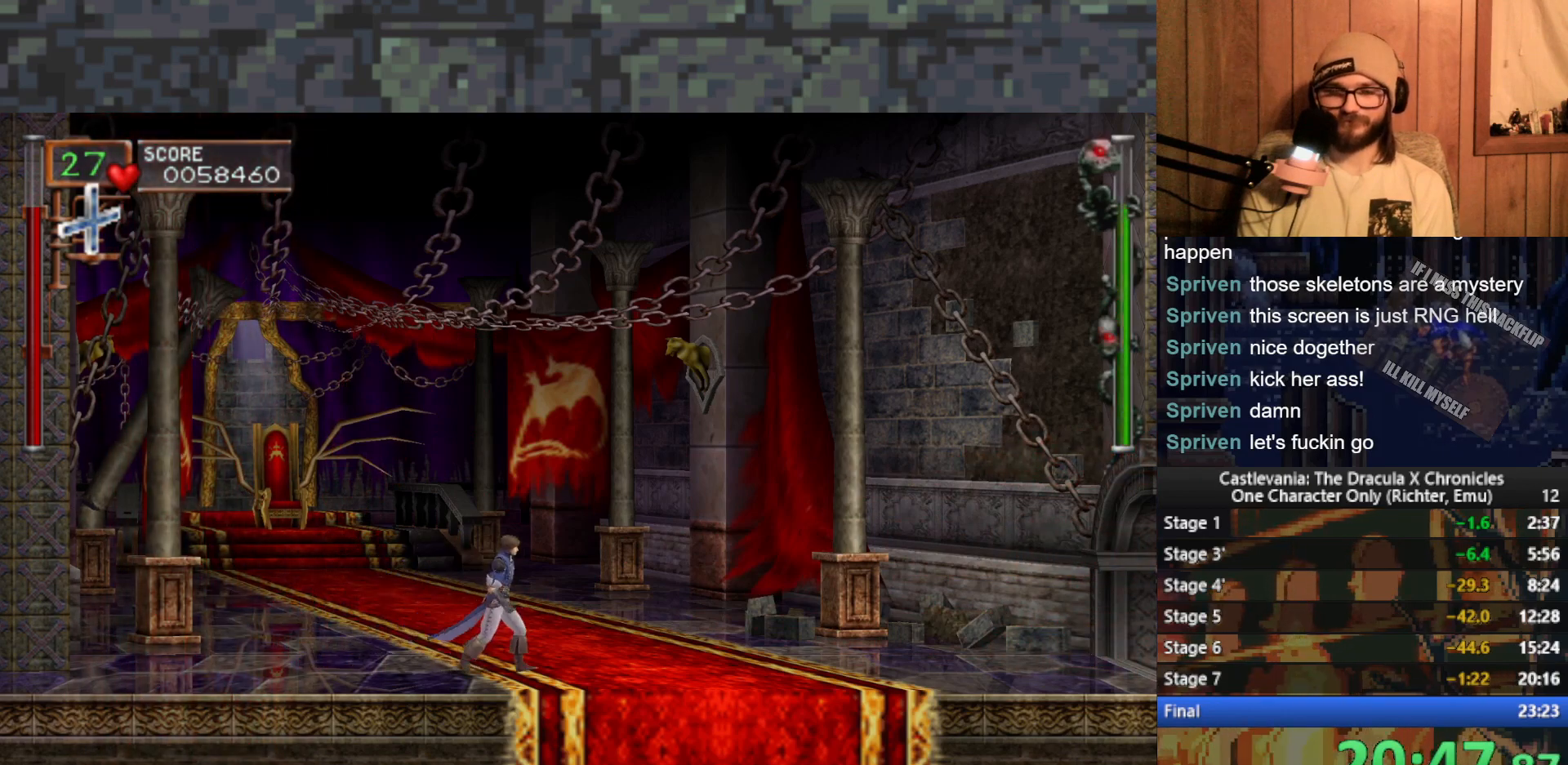
{"buttons": [], "left_stick": "center", "events": []}
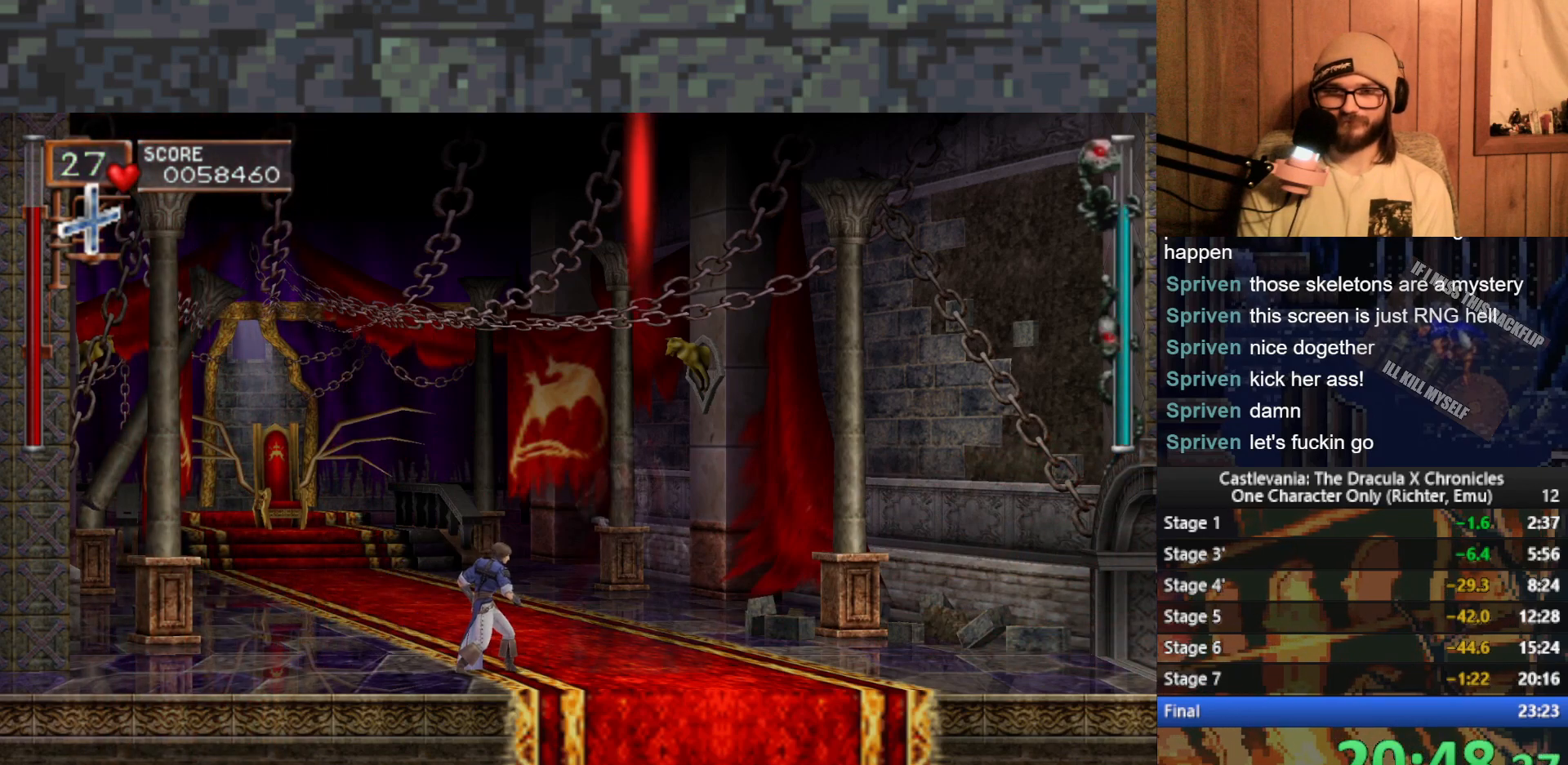
{"buttons": ["X"], "left_stick": "up", "events": [[117, "A", "down"], [200, "A", "up"], [283, "left_stick", "up"], [450, "X", "down"]]}
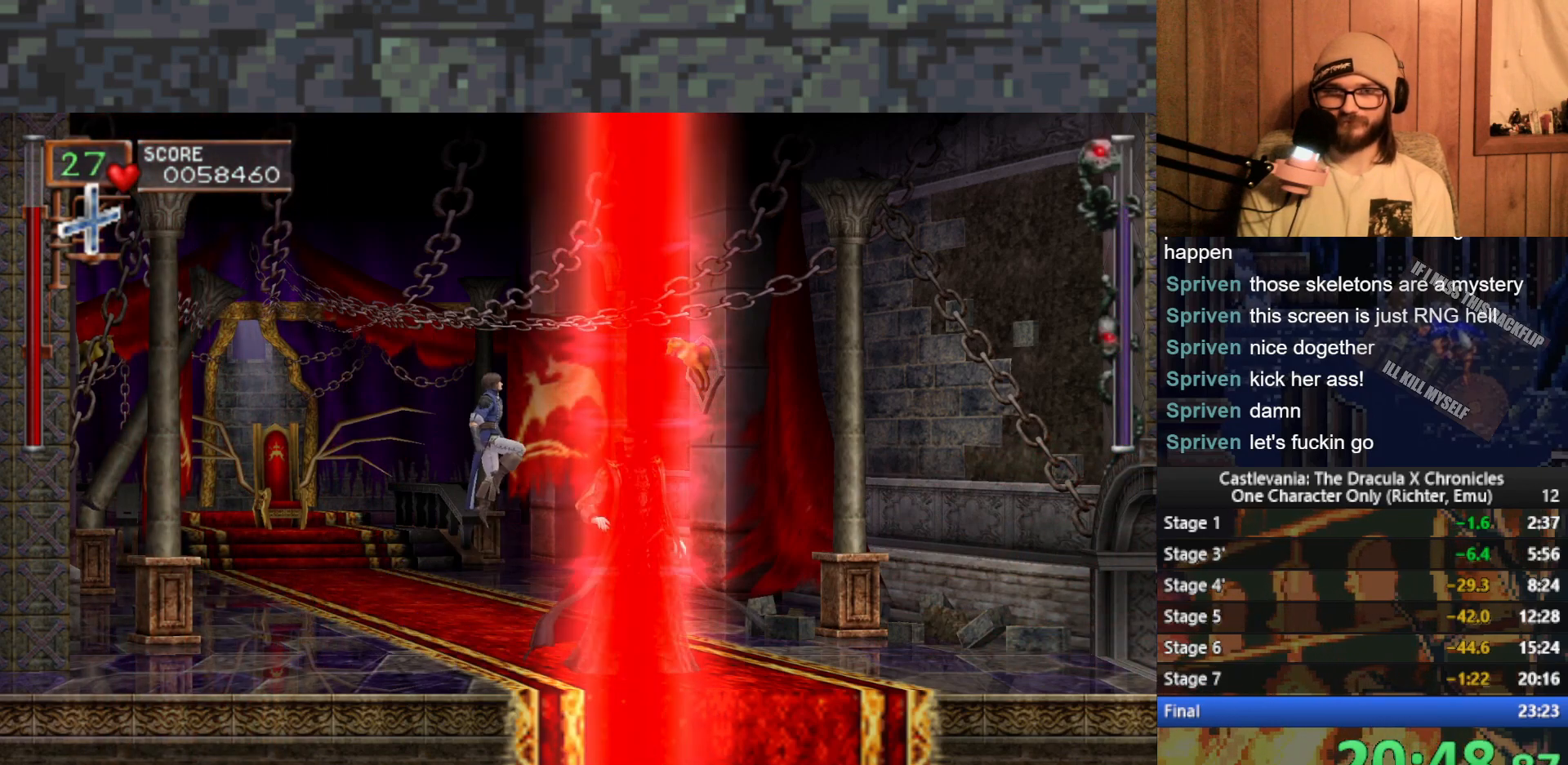
{"buttons": ["A"], "left_stick": "center", "events": [[17, "X", "up"], [217, "left_stick", "center"], [467, "A", "down"]]}
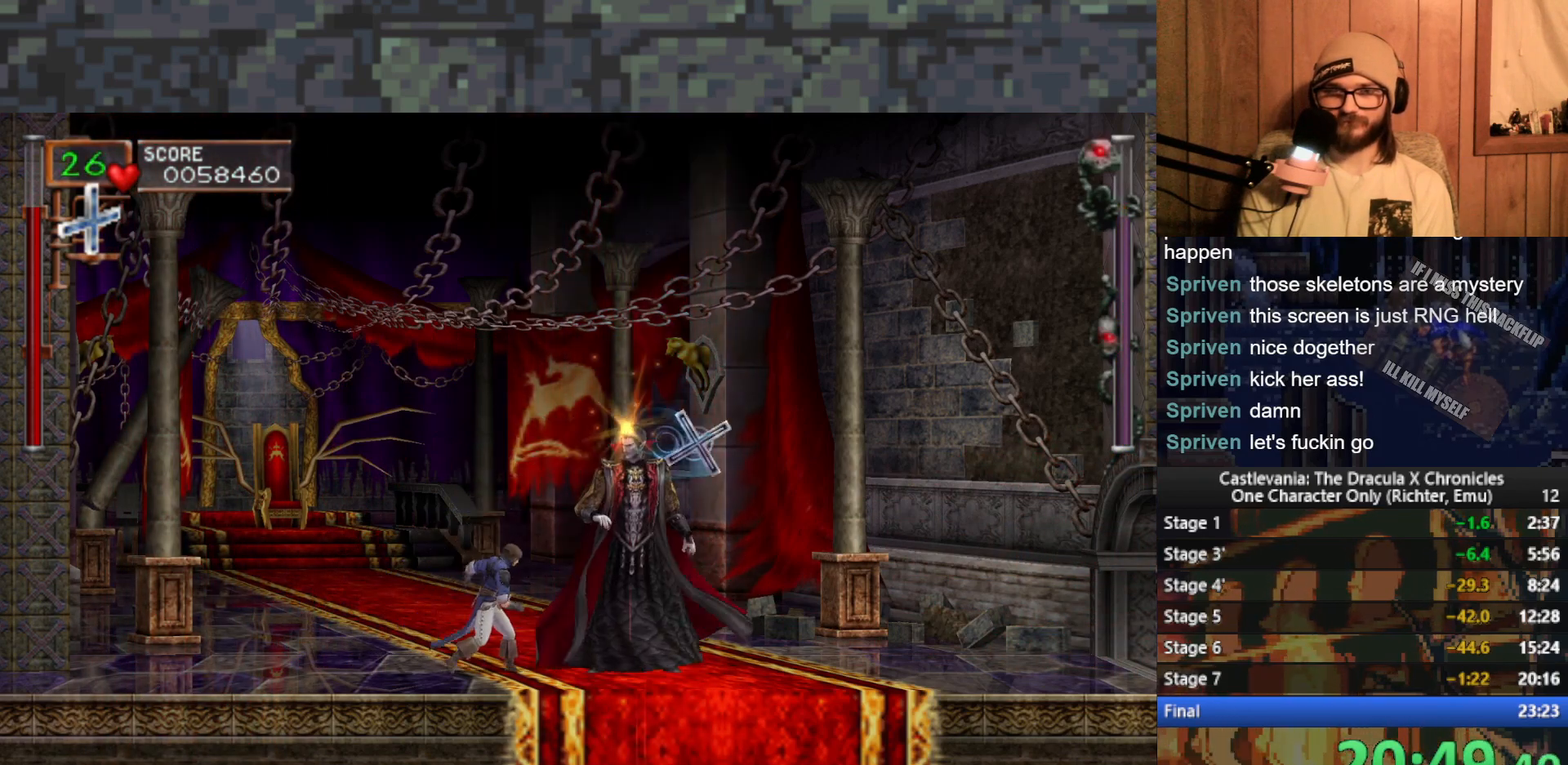
{"buttons": [], "left_stick": "center", "events": [[83, "A", "up"], [217, "X", "down"], [283, "X", "up"], [367, "X", "down"], [433, "X", "up"]]}
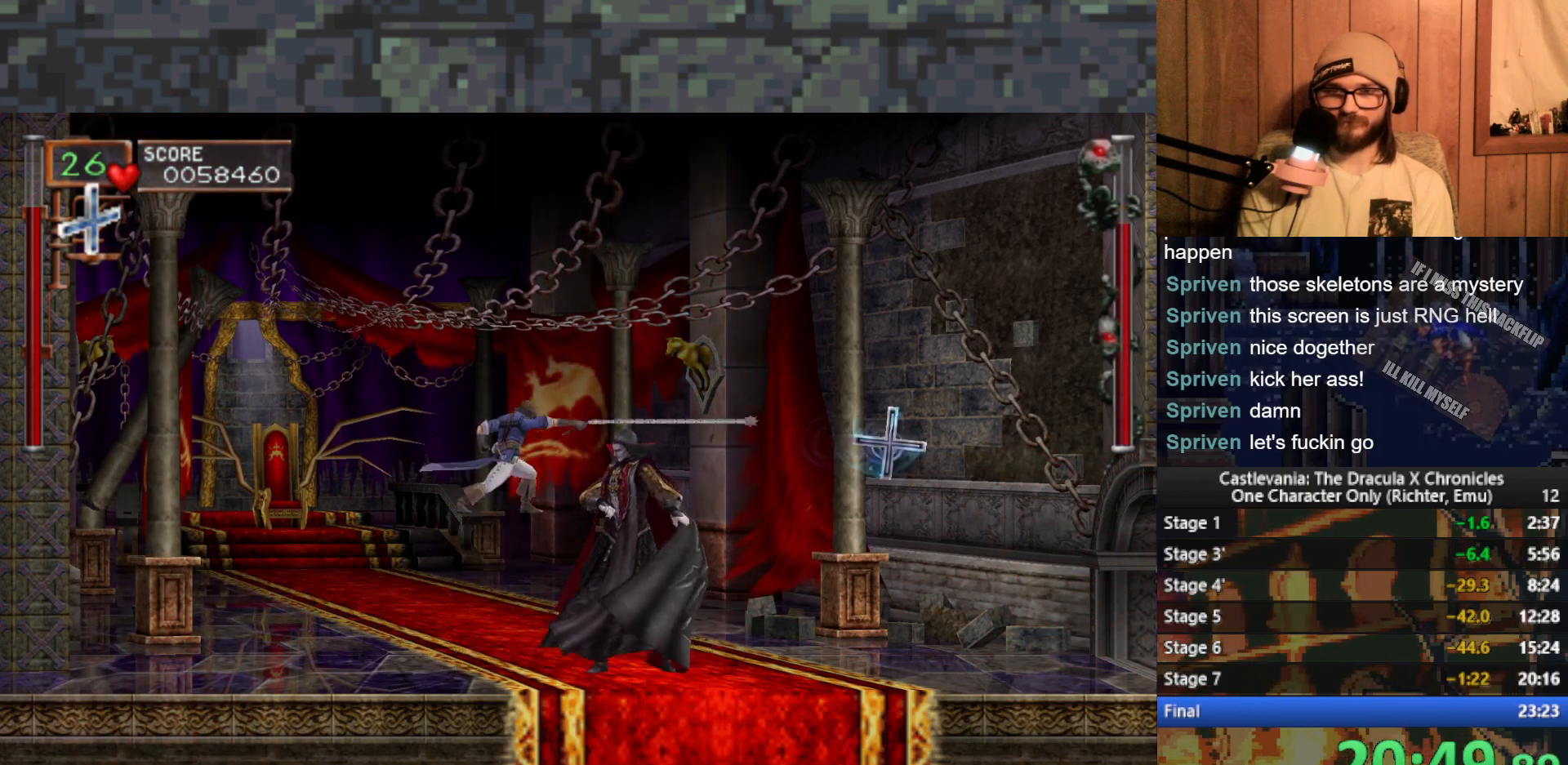
{"buttons": [], "left_stick": "left", "events": [[133, "left_stick", "left"]]}
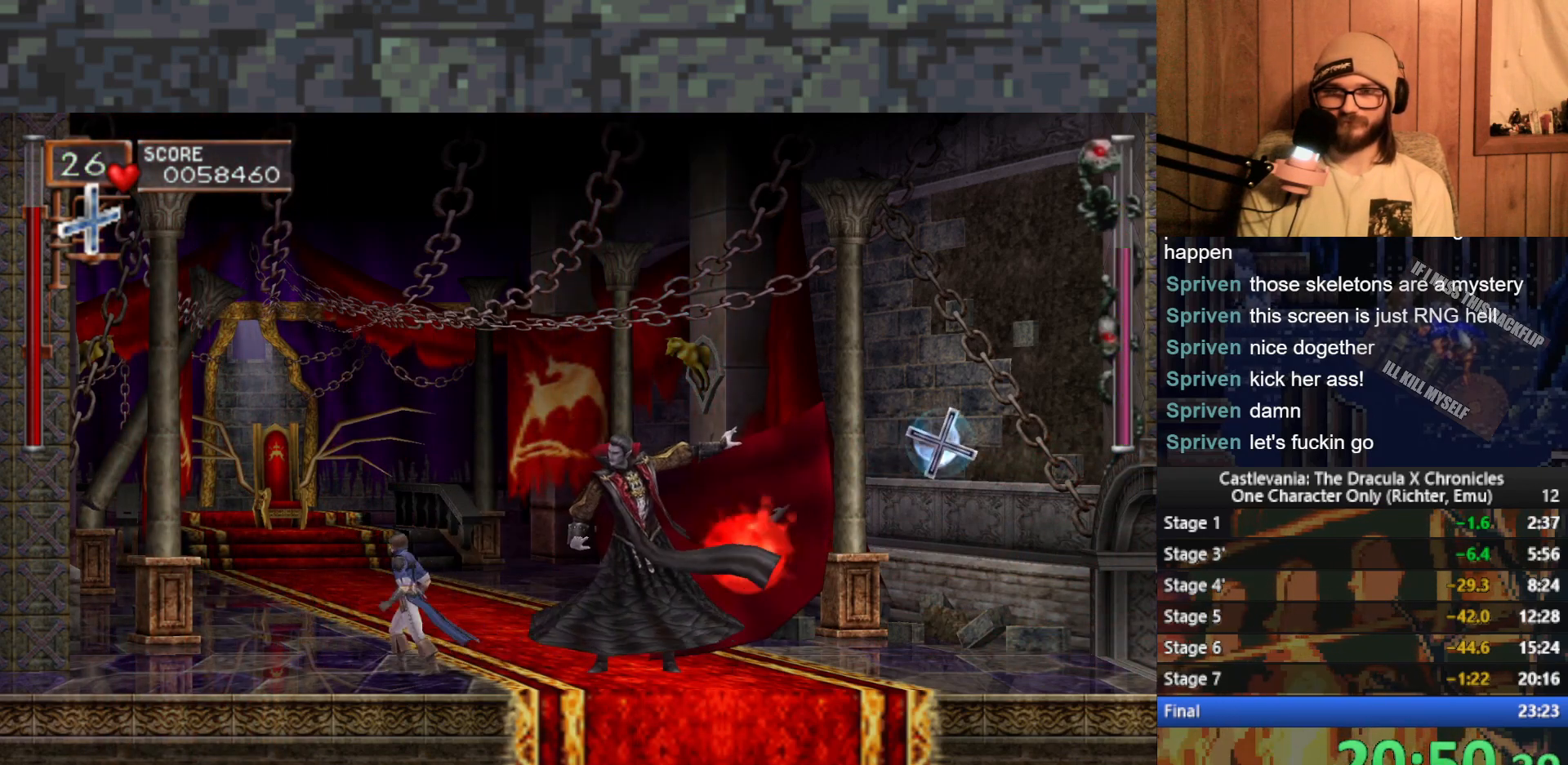
{"buttons": [], "left_stick": "center", "events": [[333, "left_stick", "center"]]}
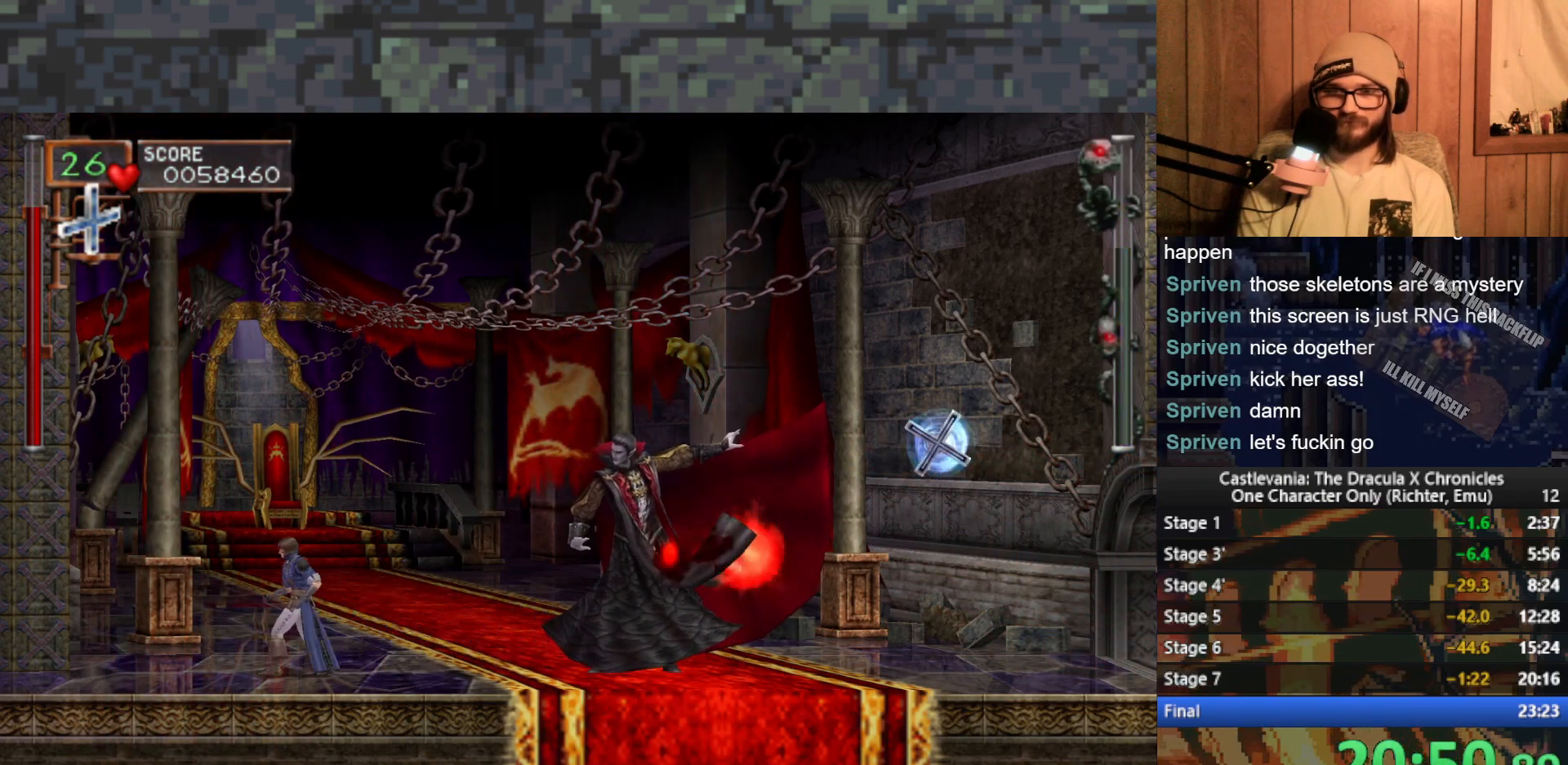
{"buttons": ["A"], "left_stick": "center", "events": [[183, "A", "down"], [300, "A", "up"], [383, "A", "down"]]}
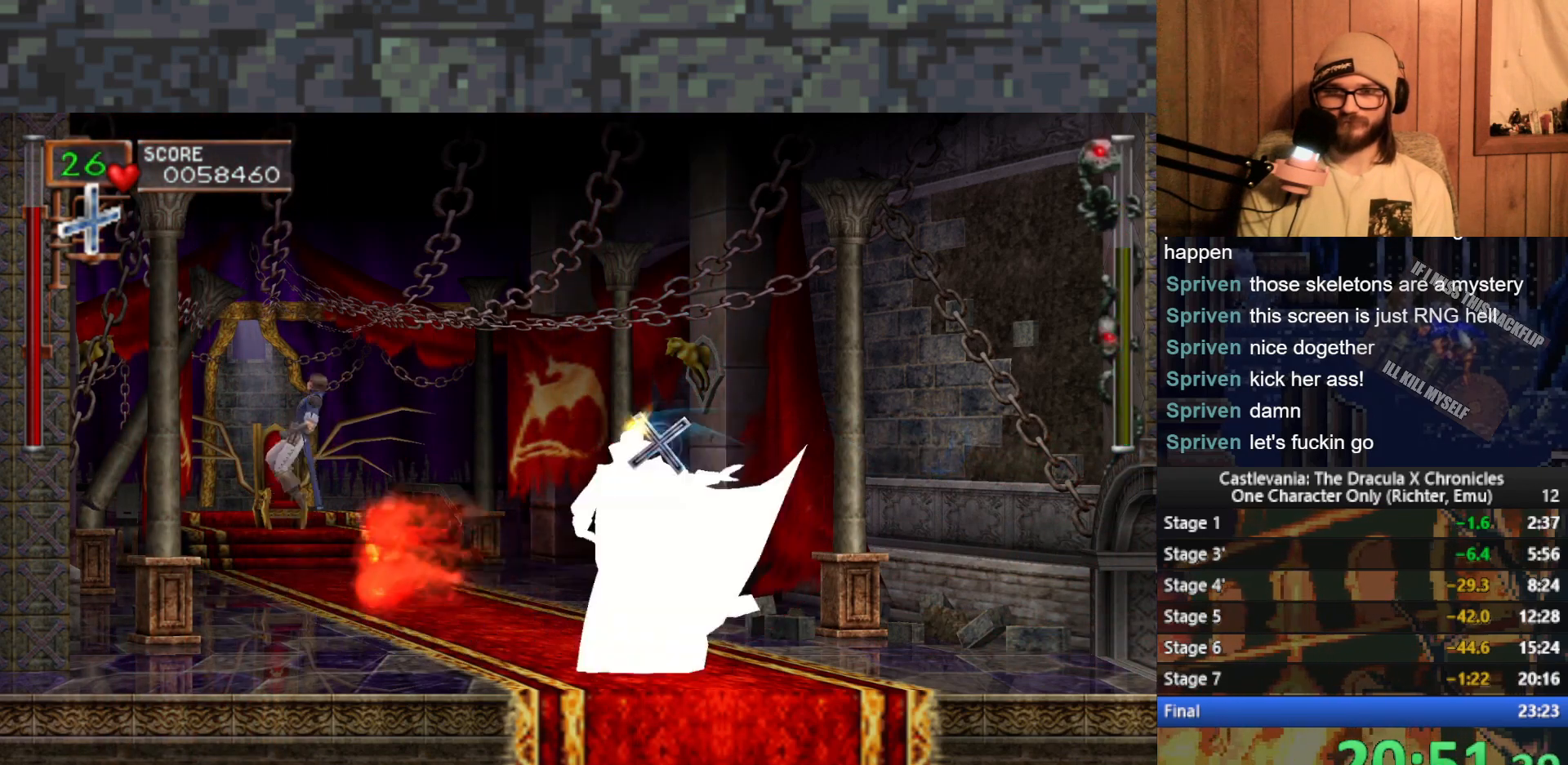
{"buttons": [], "left_stick": "center", "events": [[150, "X", "down"], [300, "X", "up"], [317, "A", "up"]]}
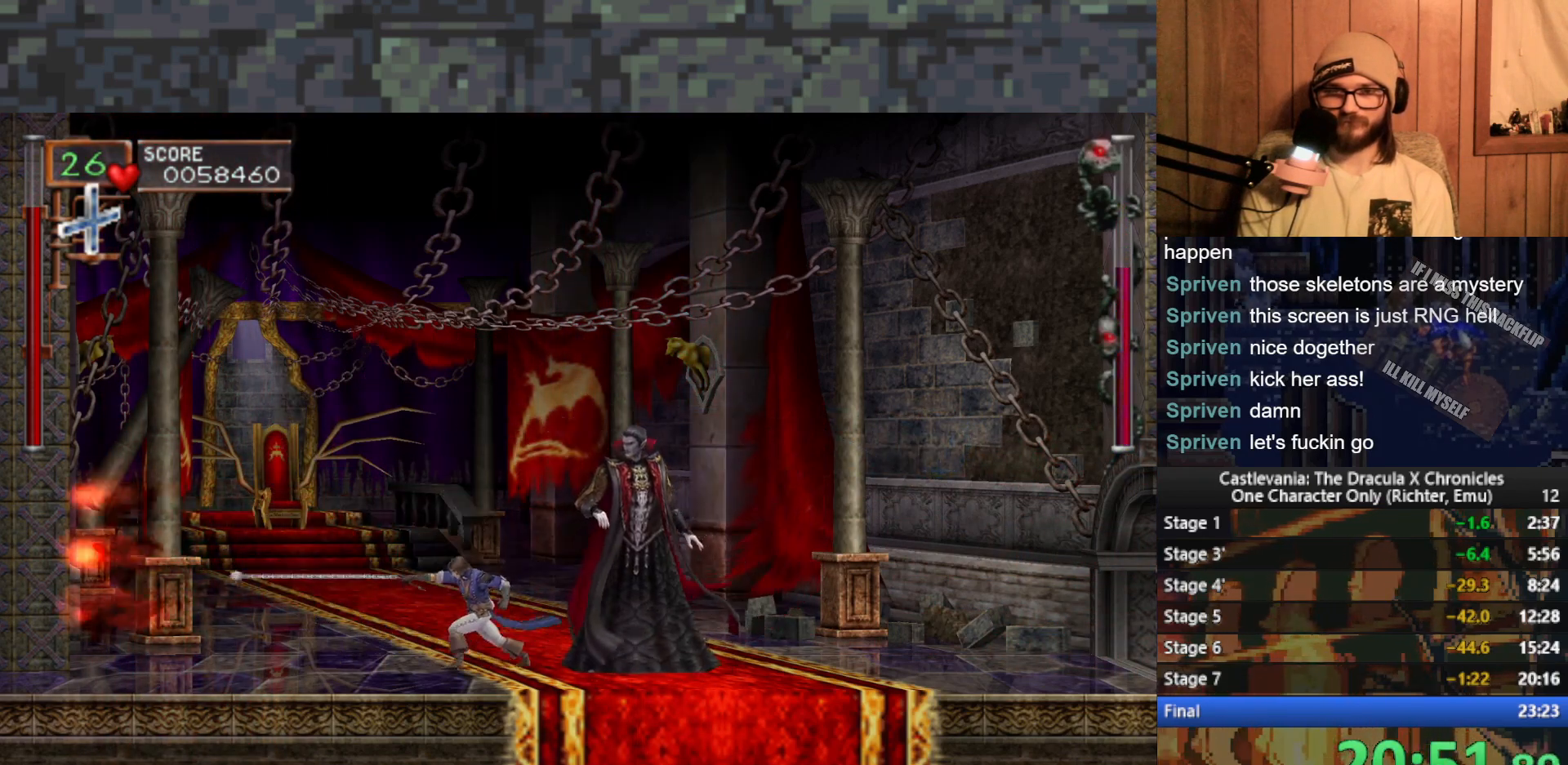
{"buttons": [], "left_stick": "center", "events": [[33, "left_stick", "left"], [217, "left_stick", "right"], [300, "A", "down"], [300, "left_stick", "center"], [383, "X", "down"], [400, "A", "up"], [500, "X", "up"]]}
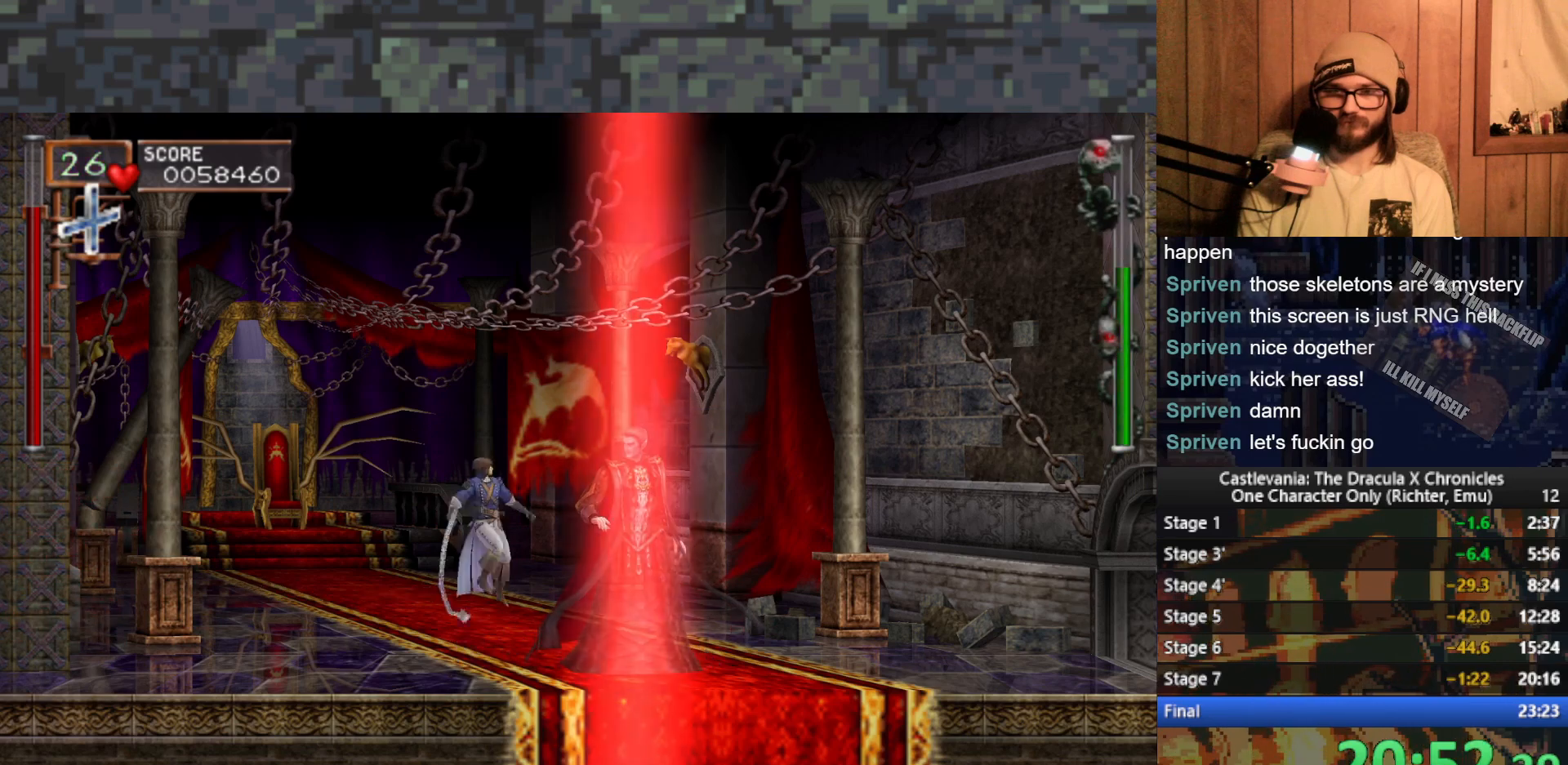
{"buttons": [], "left_stick": "center", "events": []}
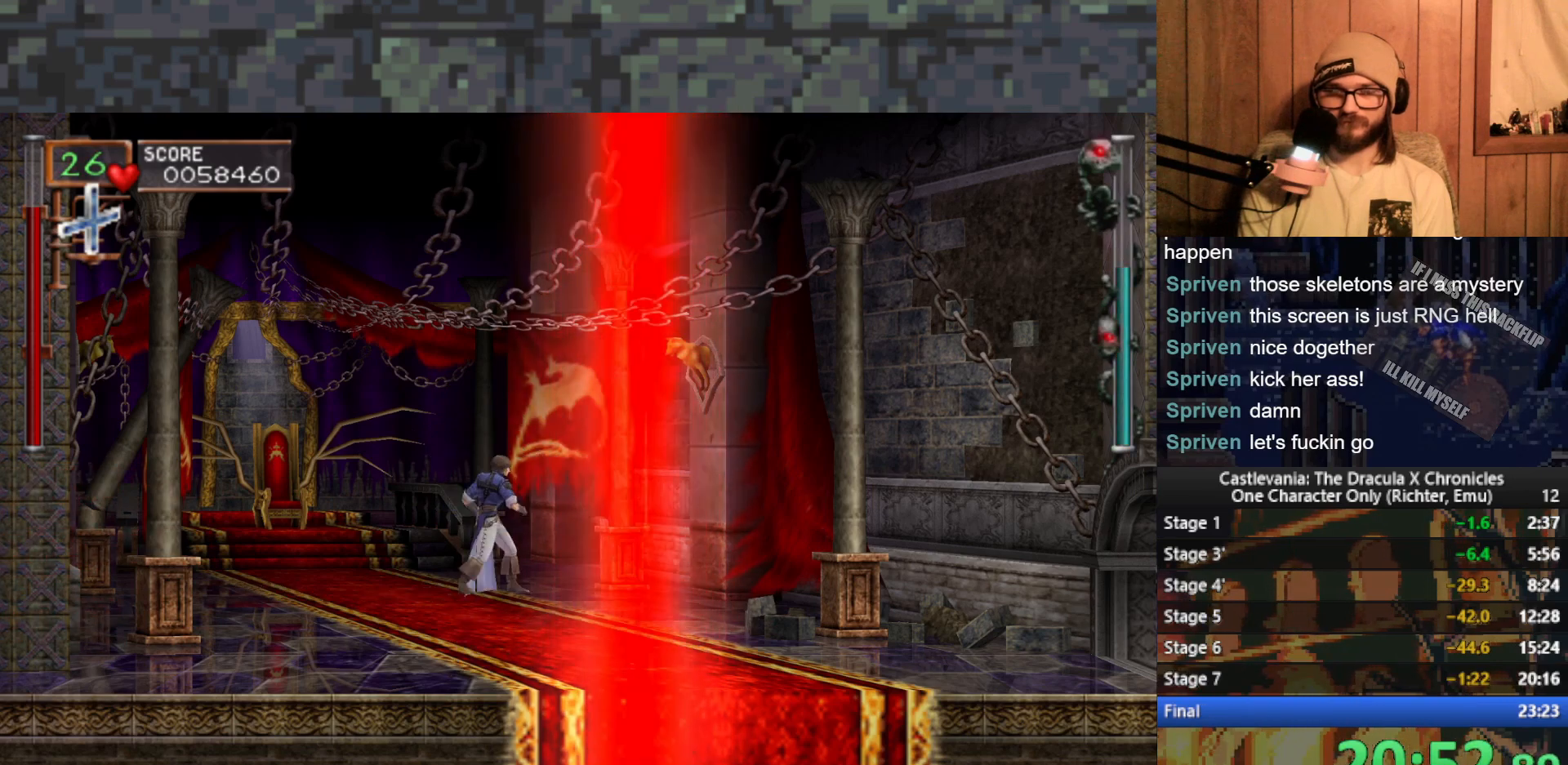
{"buttons": [], "left_stick": "center", "events": []}
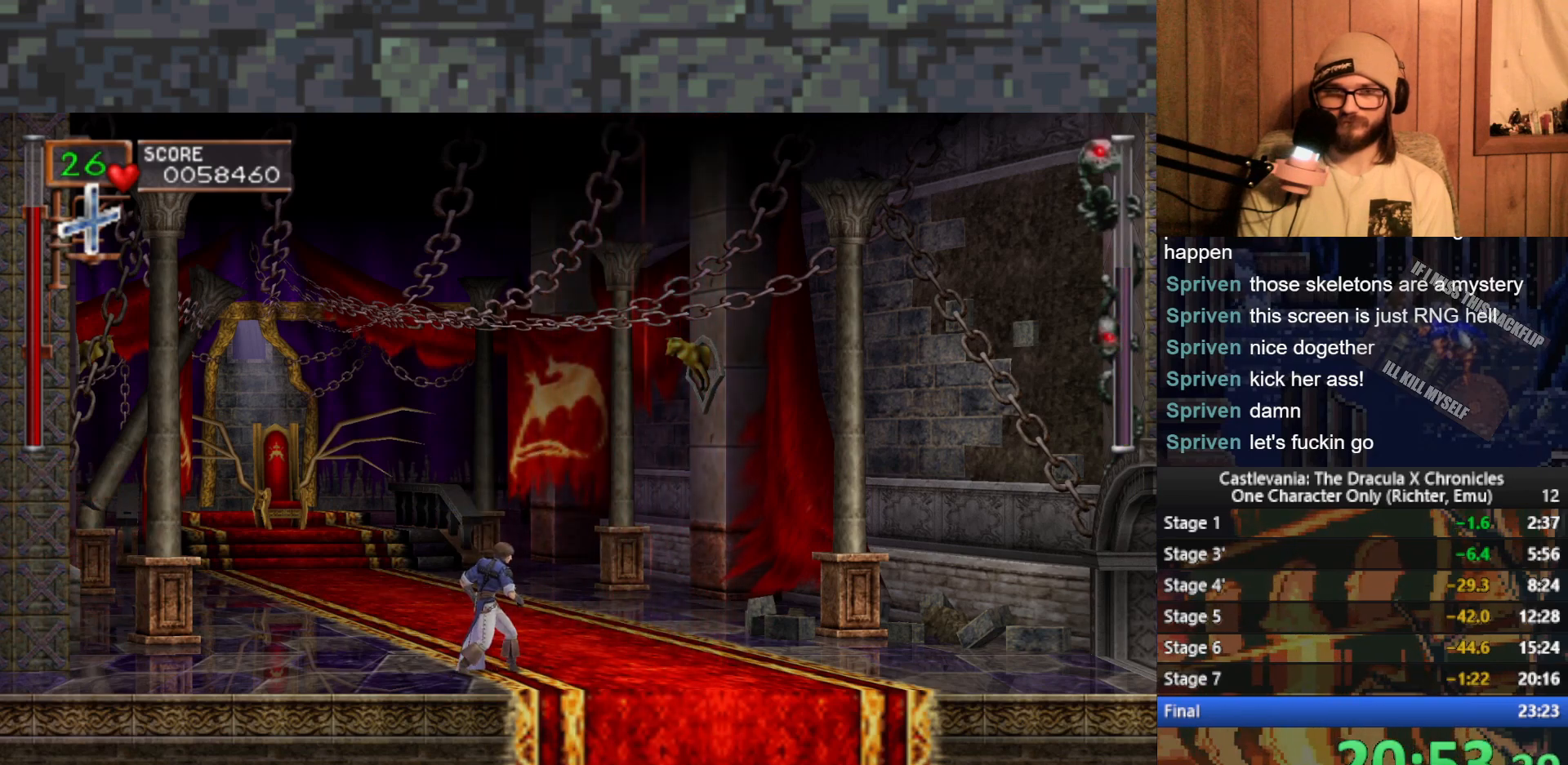
{"buttons": ["A"], "left_stick": "center", "events": [[433, "A", "down"]]}
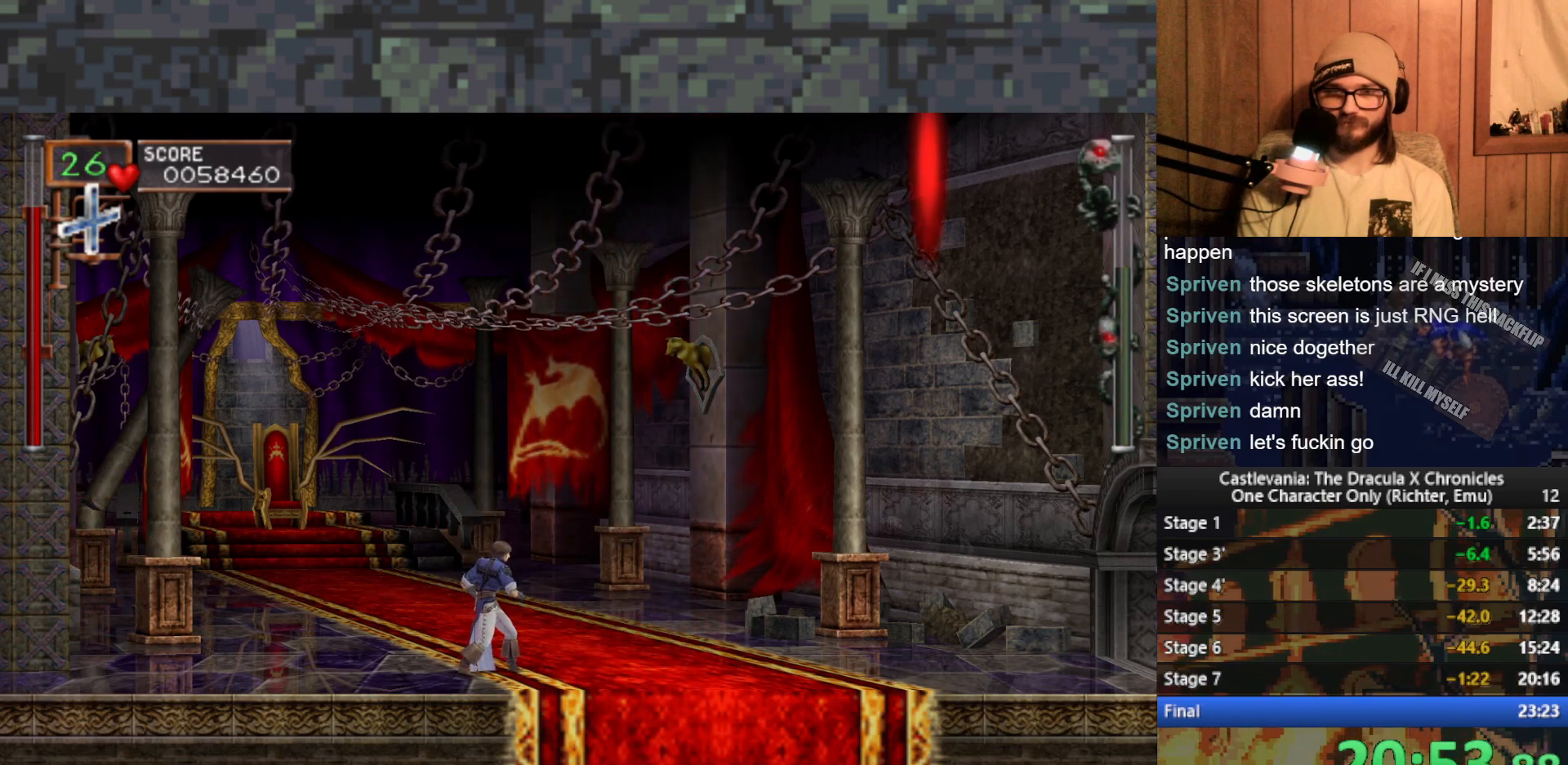
{"buttons": [], "left_stick": "center", "events": [[17, "A", "up"], [67, "left_stick", "up"], [250, "X", "down"], [333, "X", "up"], [417, "left_stick", "center"]]}
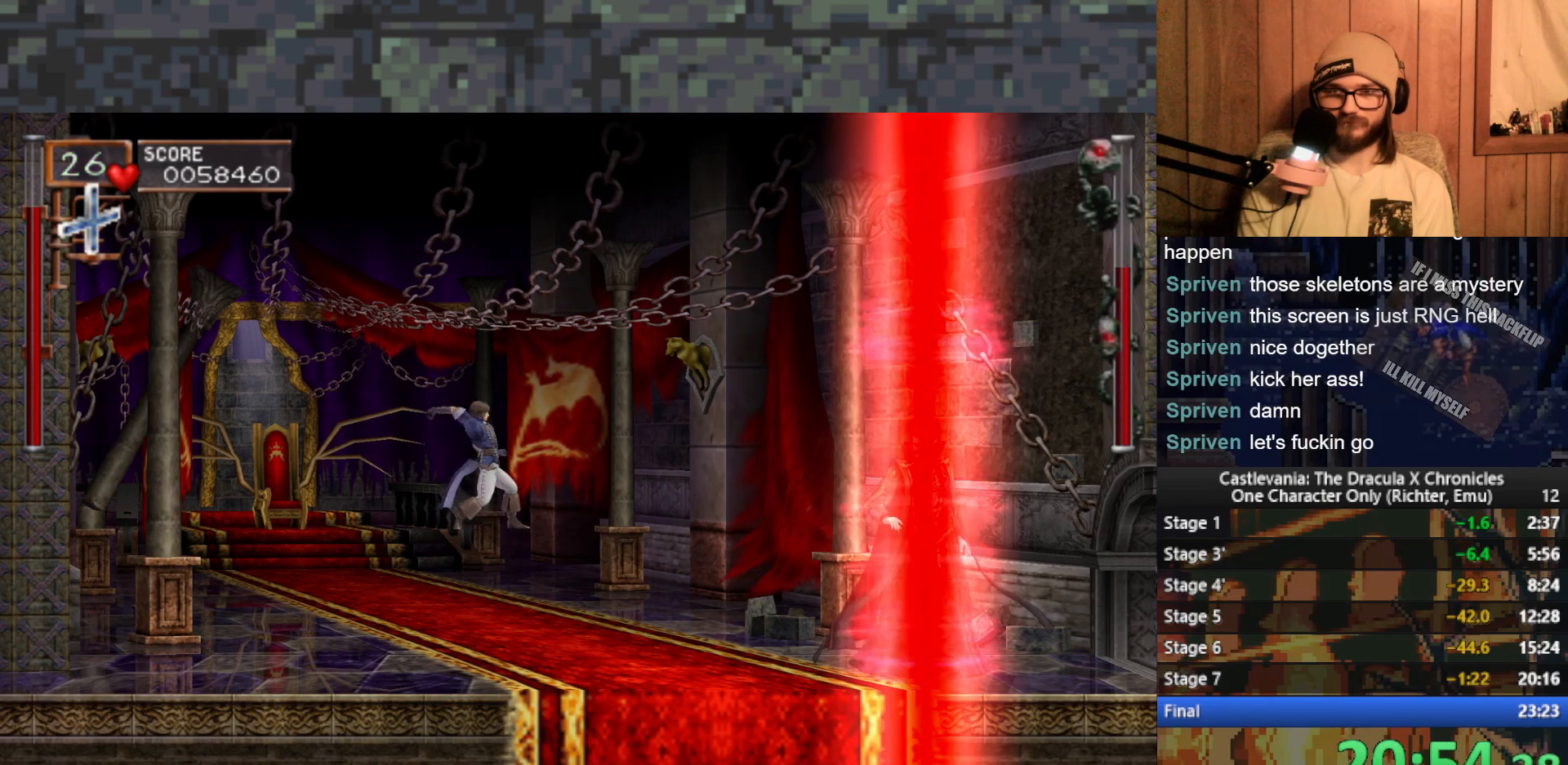
{"buttons": [], "left_stick": "right", "events": [[83, "left_stick", "right"], [333, "A", "down"], [433, "A", "up"]]}
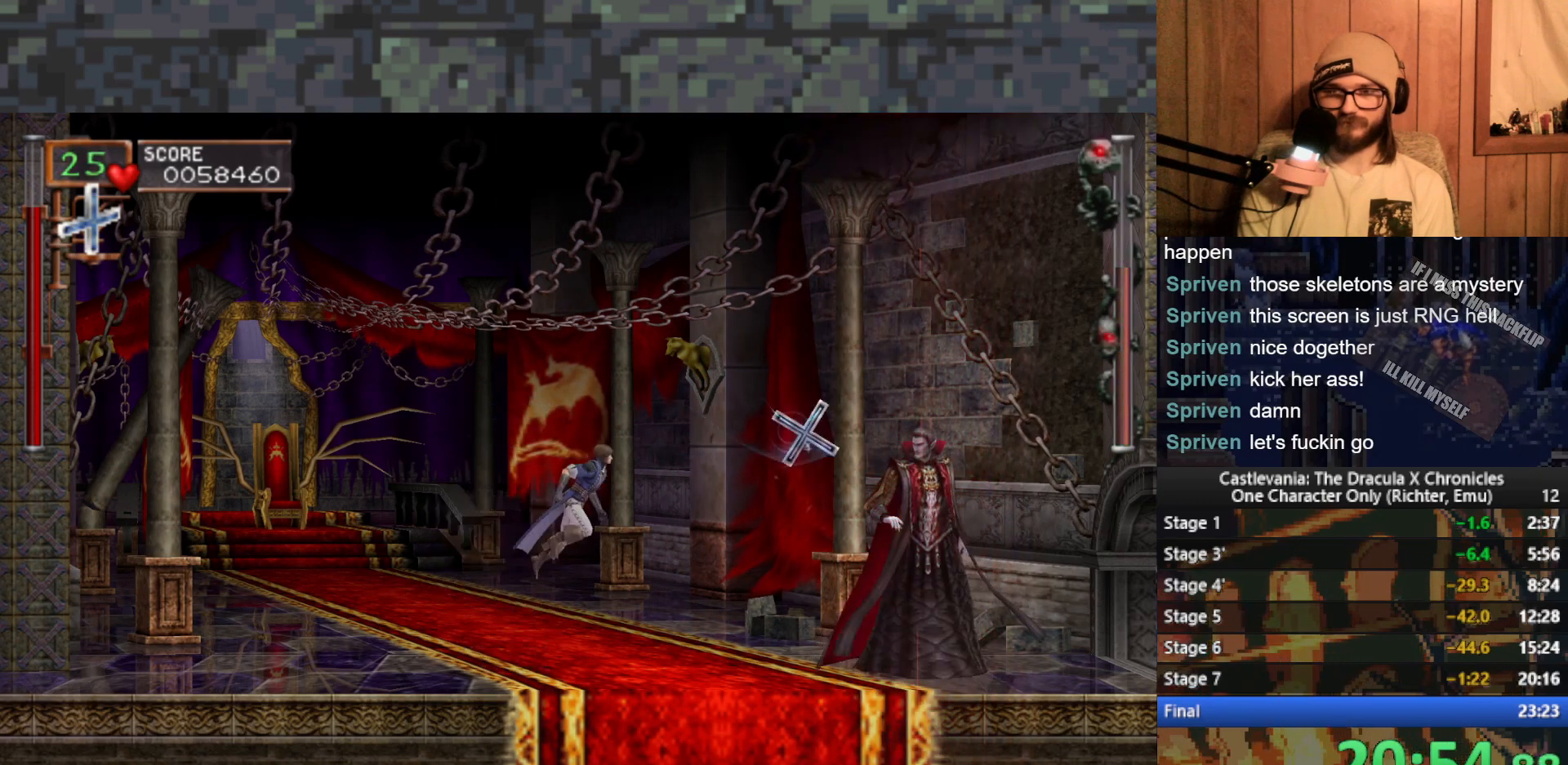
{"buttons": [], "left_stick": "center", "events": [[100, "left_stick", "center"], [133, "X", "down"], [183, "X", "up"], [250, "X", "down"], [333, "X", "up"]]}
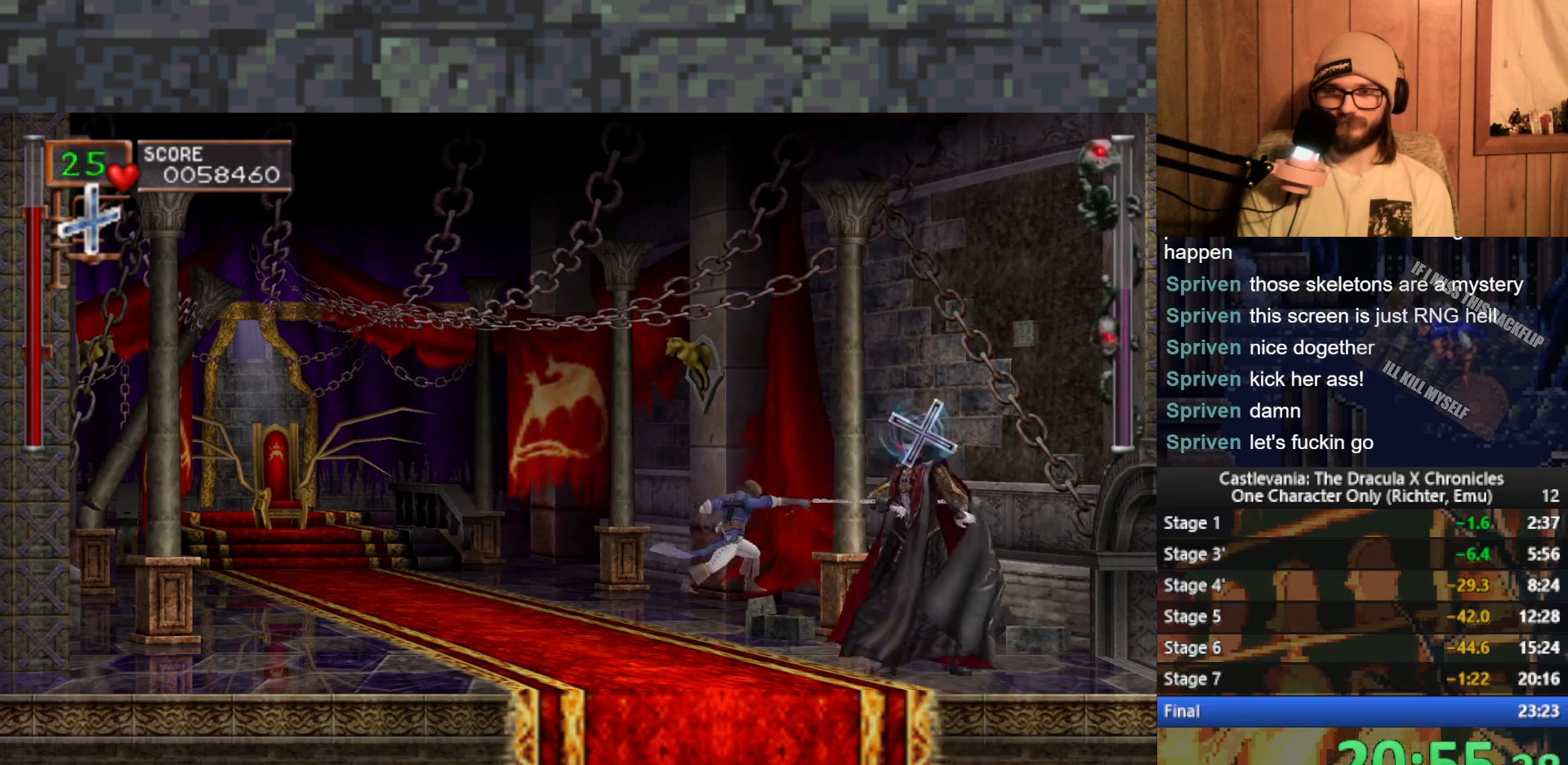
{"buttons": [], "left_stick": "left", "events": [[33, "left_stick", "left"]]}
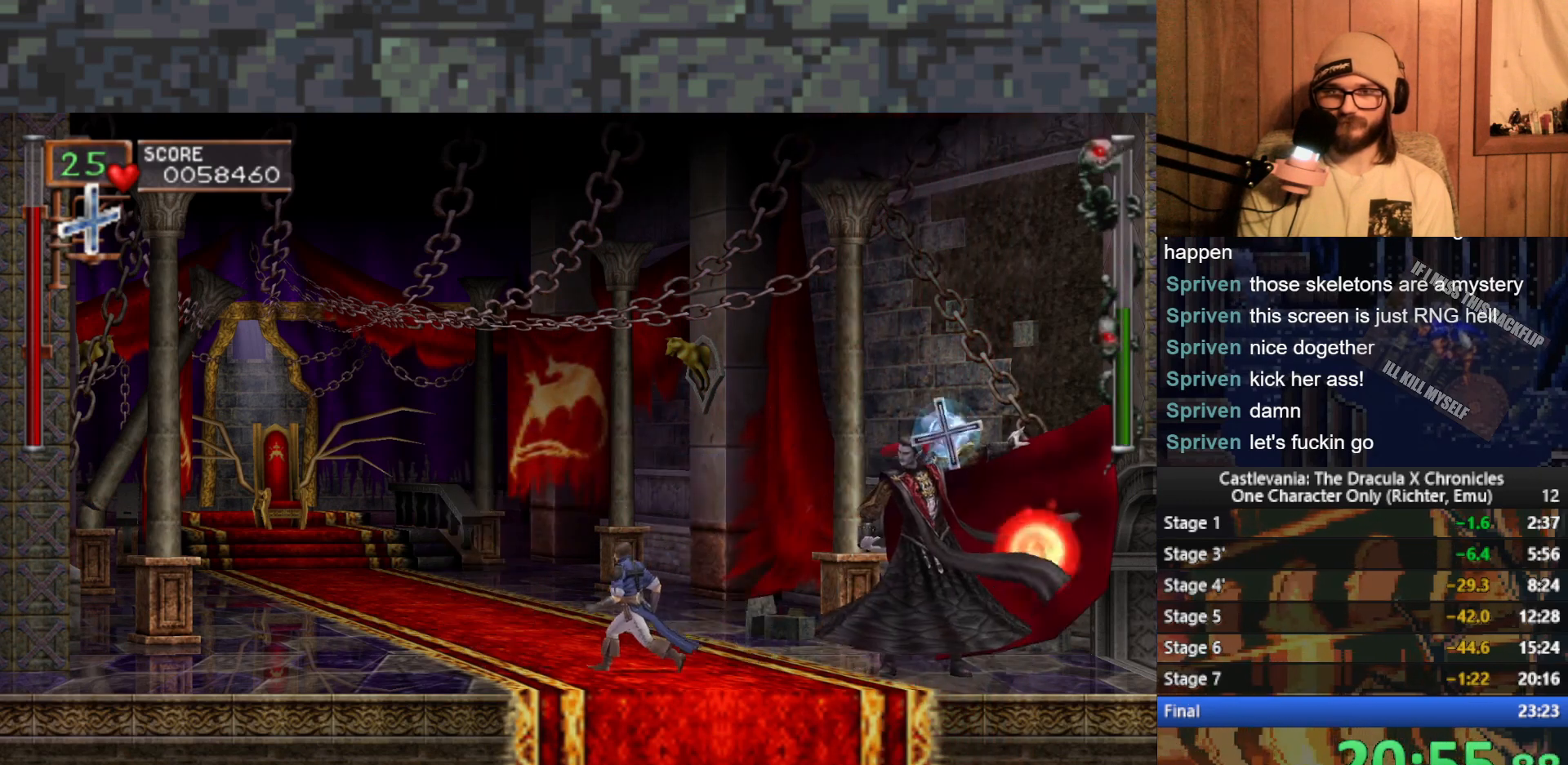
{"buttons": [], "left_stick": "center", "events": [[83, "left_stick", "center"], [283, "left_stick", "left"], [450, "left_stick", "center"]]}
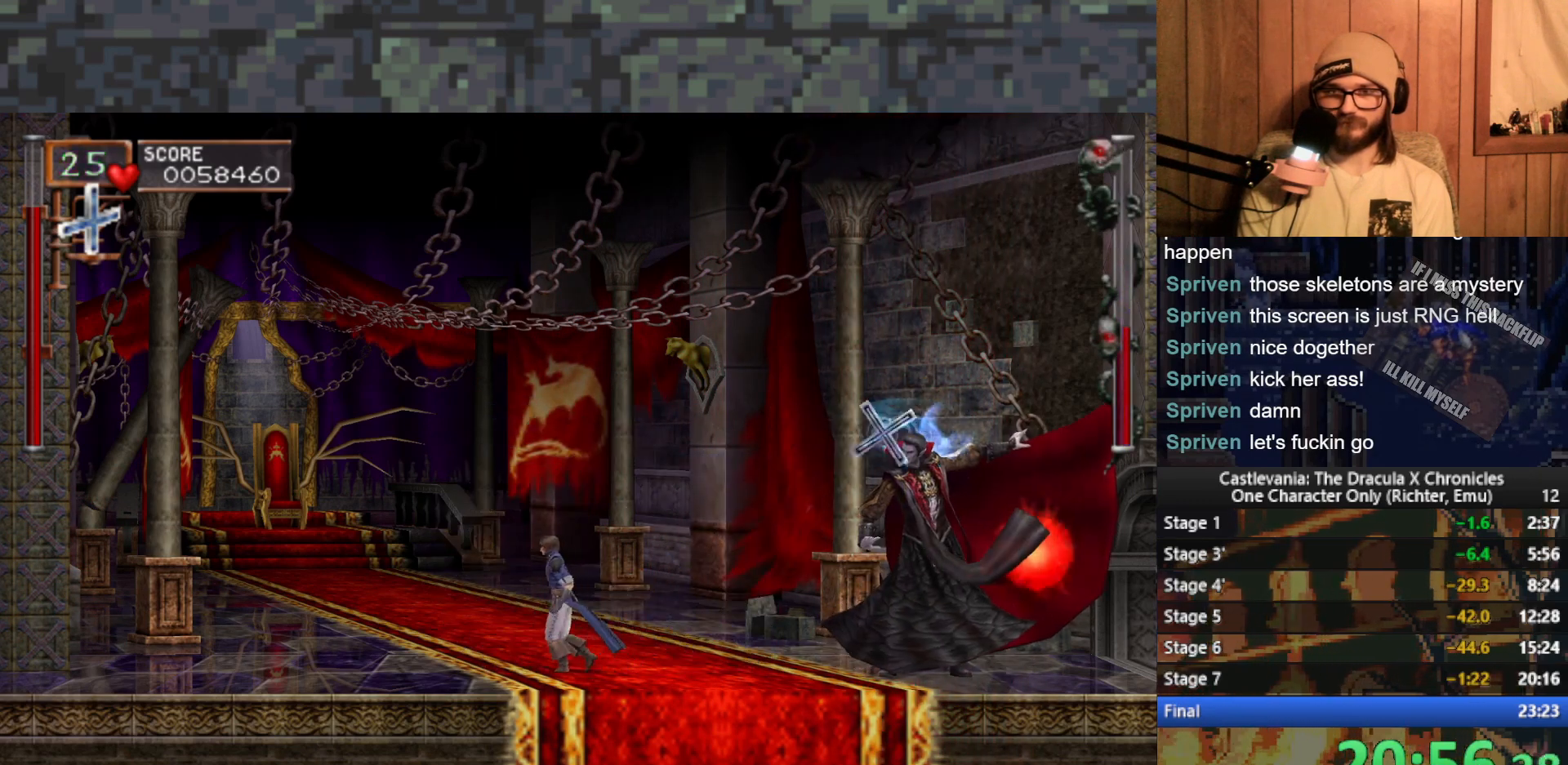
{"buttons": ["A", "X"], "left_stick": "center", "events": [[50, "A", "down"], [150, "A", "up"], [283, "A", "down"], [433, "X", "down"]]}
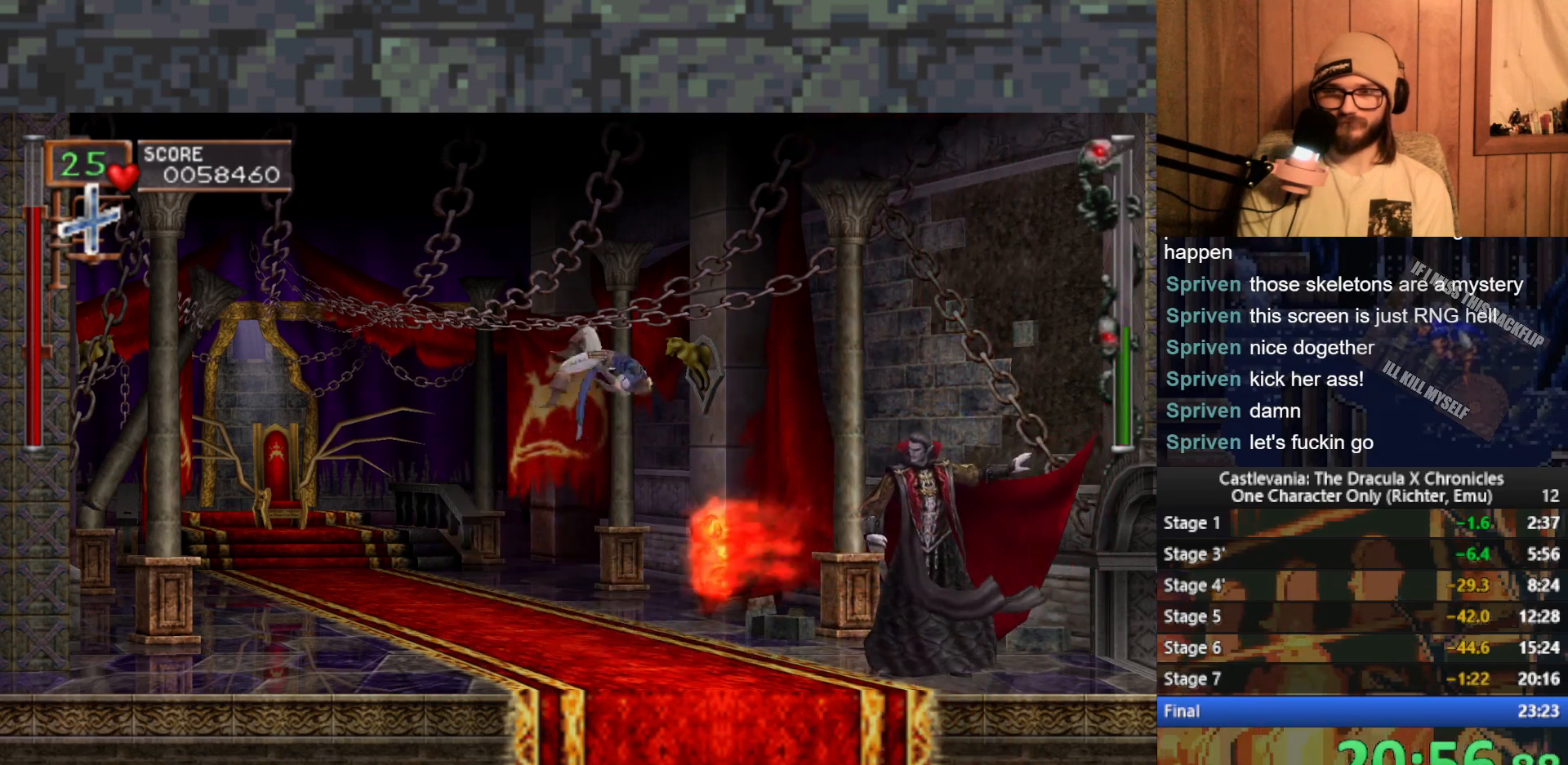
{"buttons": [], "left_stick": "left", "events": [[200, "X", "up"], [233, "A", "up"], [483, "left_stick", "left"]]}
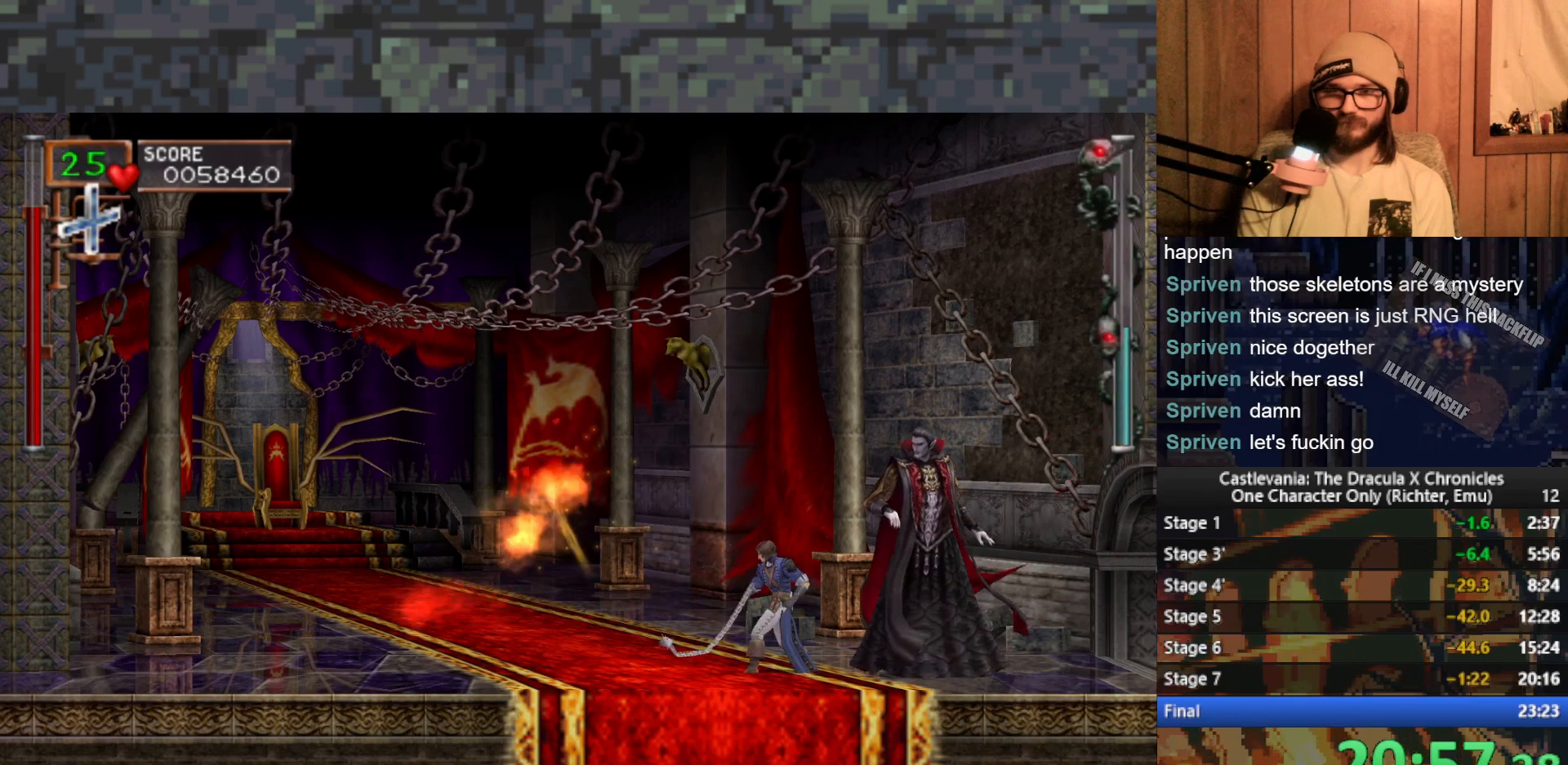
{"buttons": ["A"], "left_stick": "center", "events": [[250, "left_stick", "right"], [317, "A", "down"], [317, "left_stick", "center"], [367, "X", "down"], [500, "X", "up"]]}
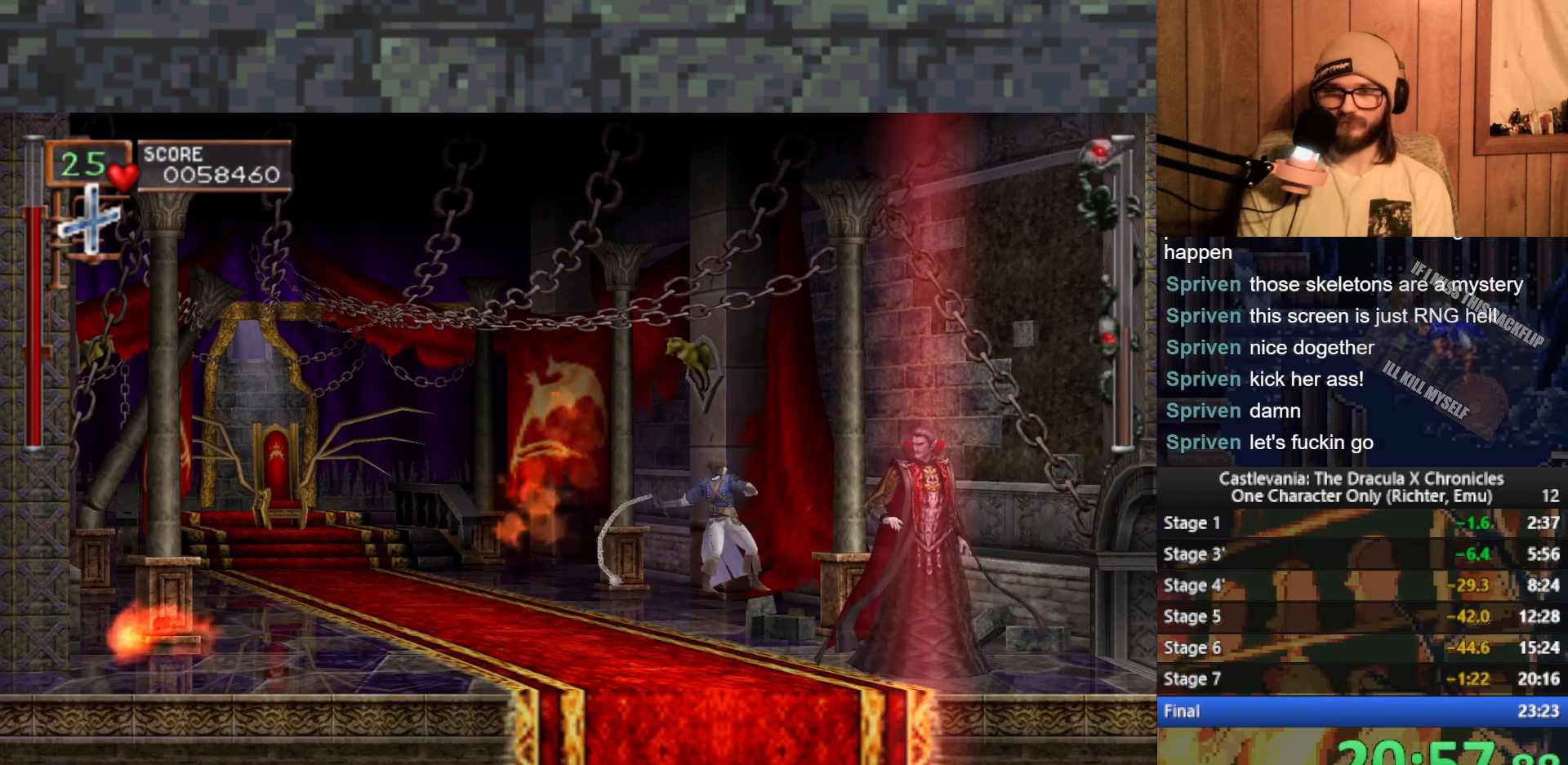
{"buttons": [], "left_stick": "center", "events": [[17, "A", "up"]]}
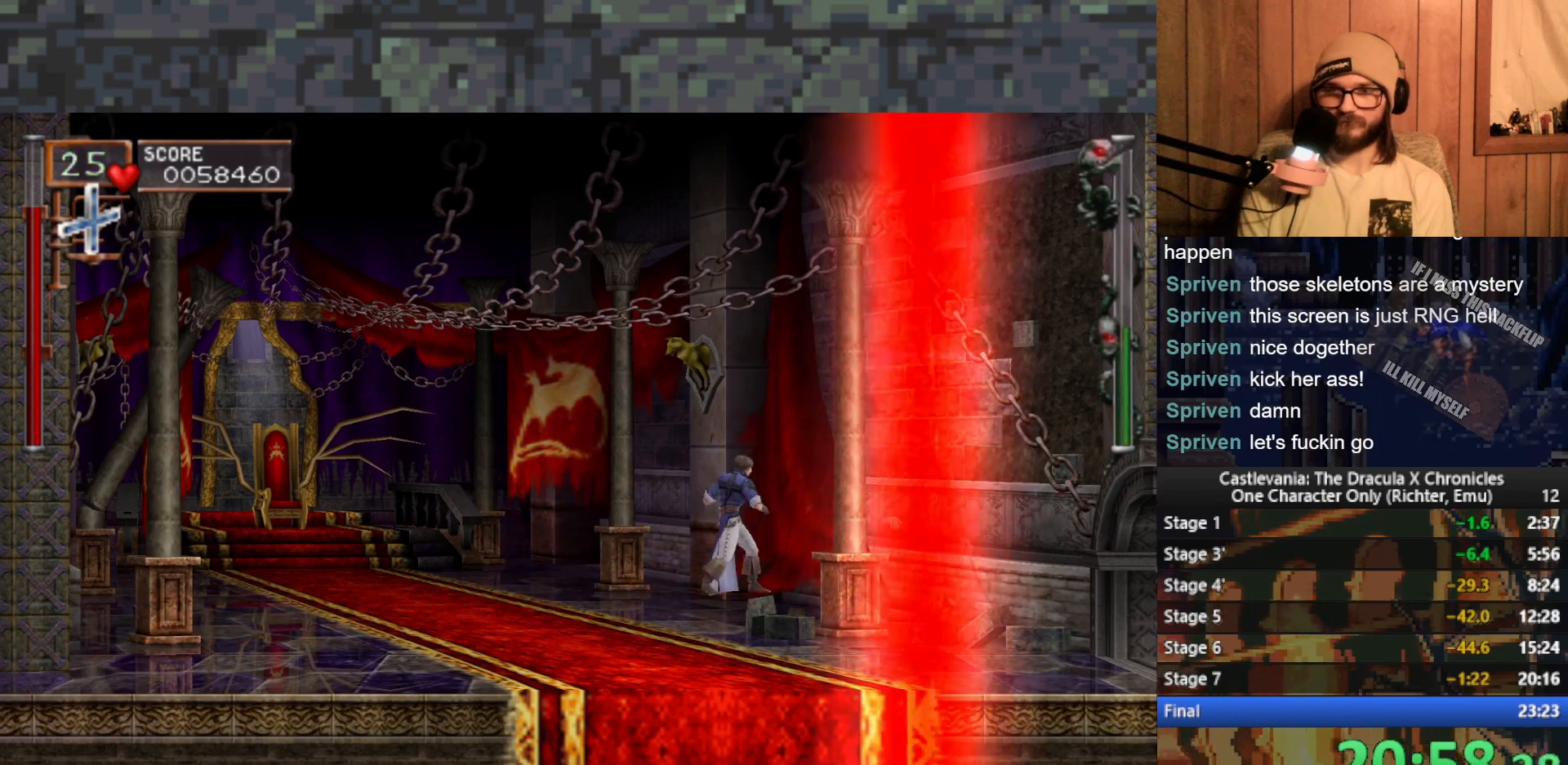
{"buttons": [], "left_stick": "left", "events": [[183, "left_stick", "left"]]}
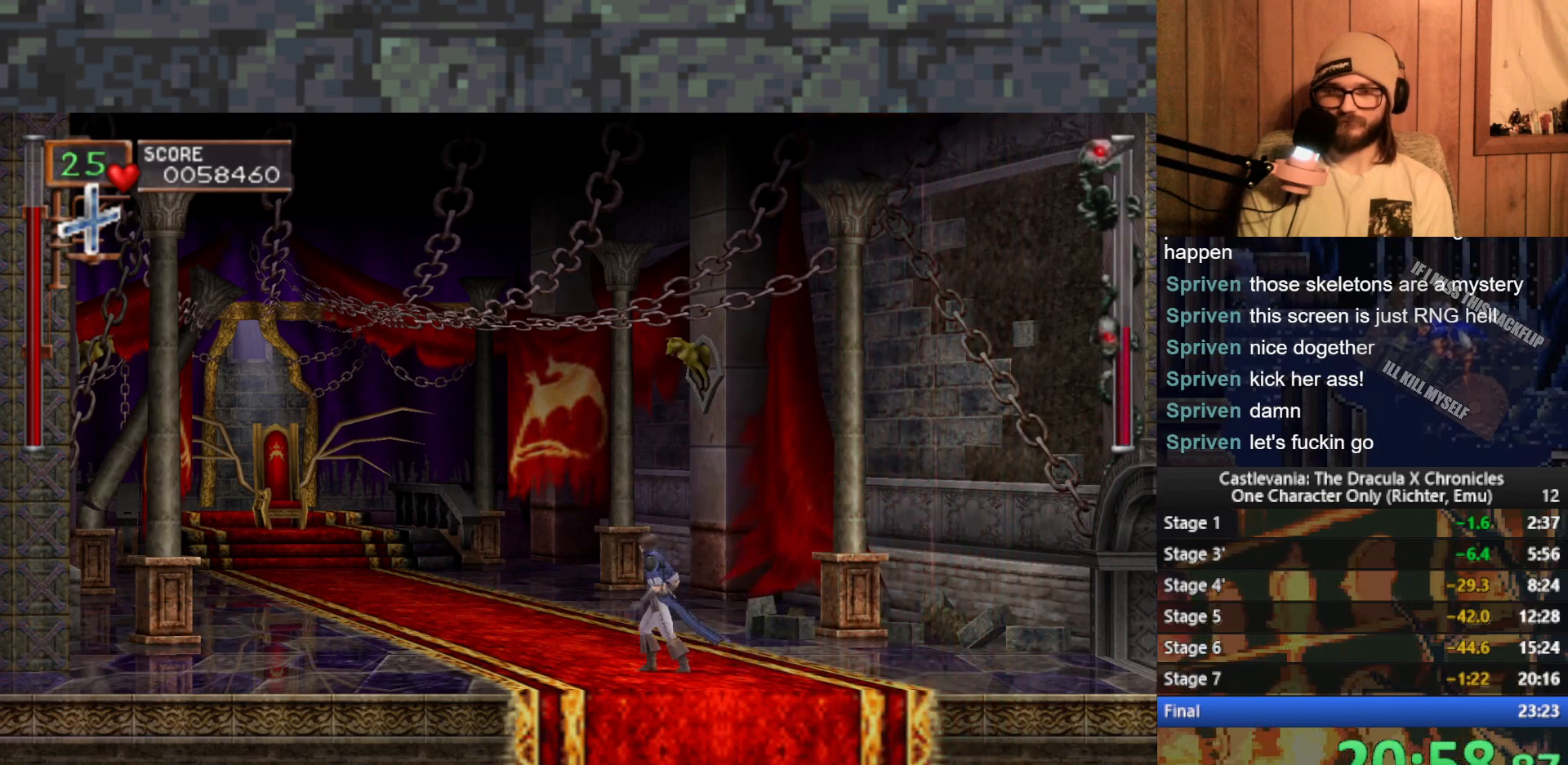
{"buttons": [], "left_stick": "center", "events": [[317, "left_stick", "center"]]}
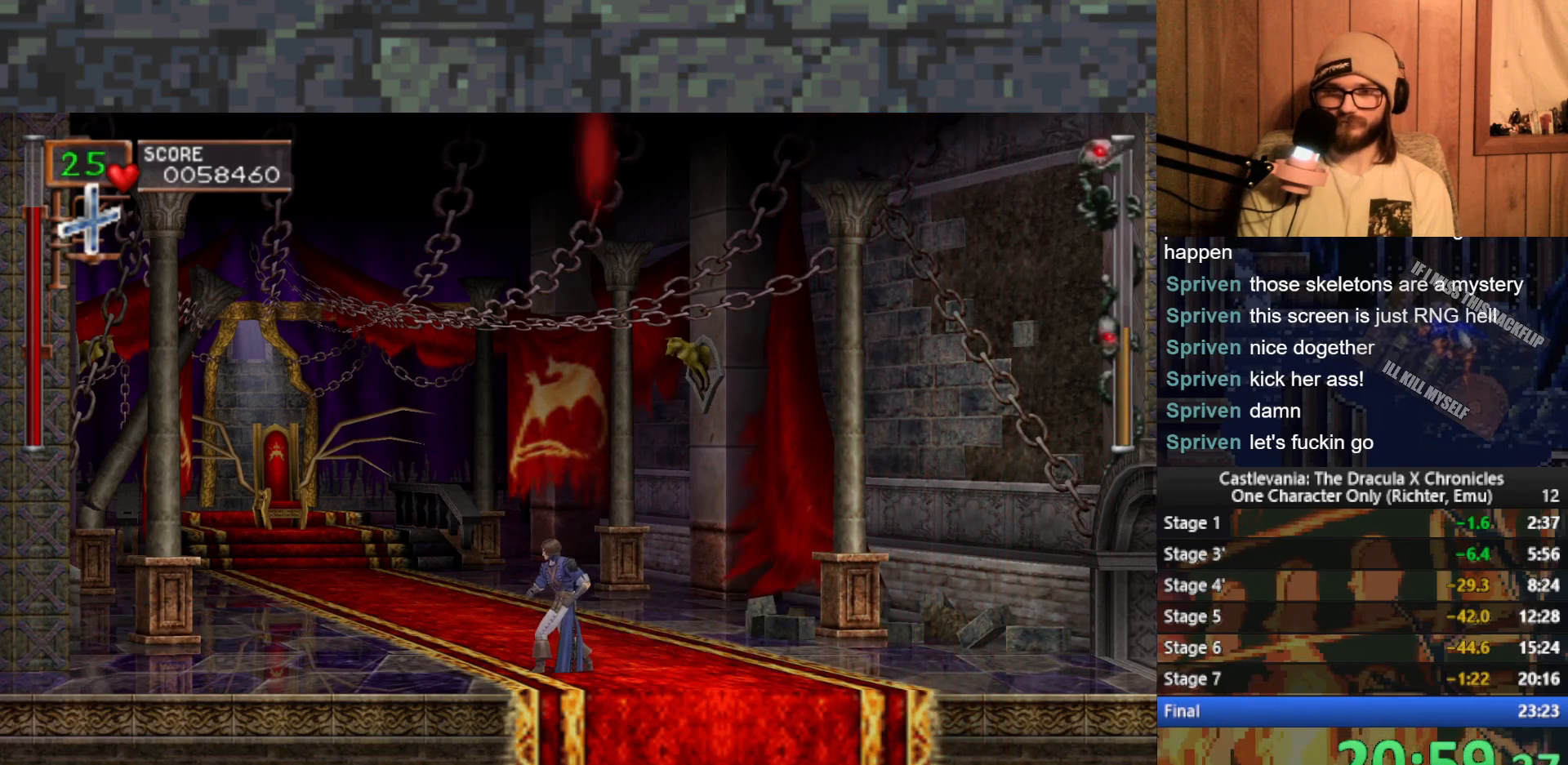
{"buttons": ["A"], "left_stick": "left", "events": [[283, "left_stick", "left"], [500, "A", "down"]]}
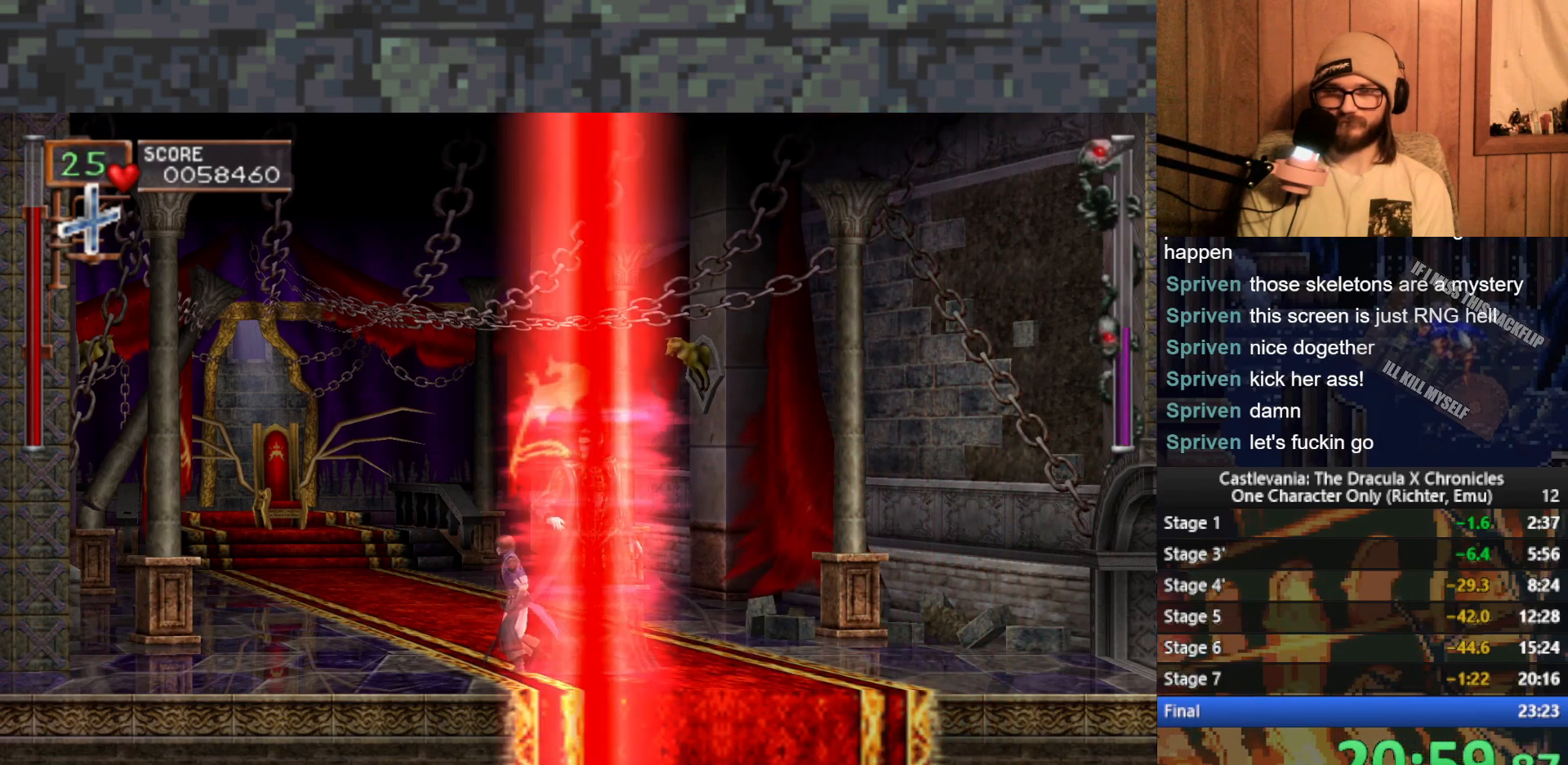
{"buttons": [], "left_stick": "up", "events": [[100, "A", "up"], [150, "left_stick", "right"], [250, "left_stick", "up"], [300, "X", "down"], [383, "X", "up"]]}
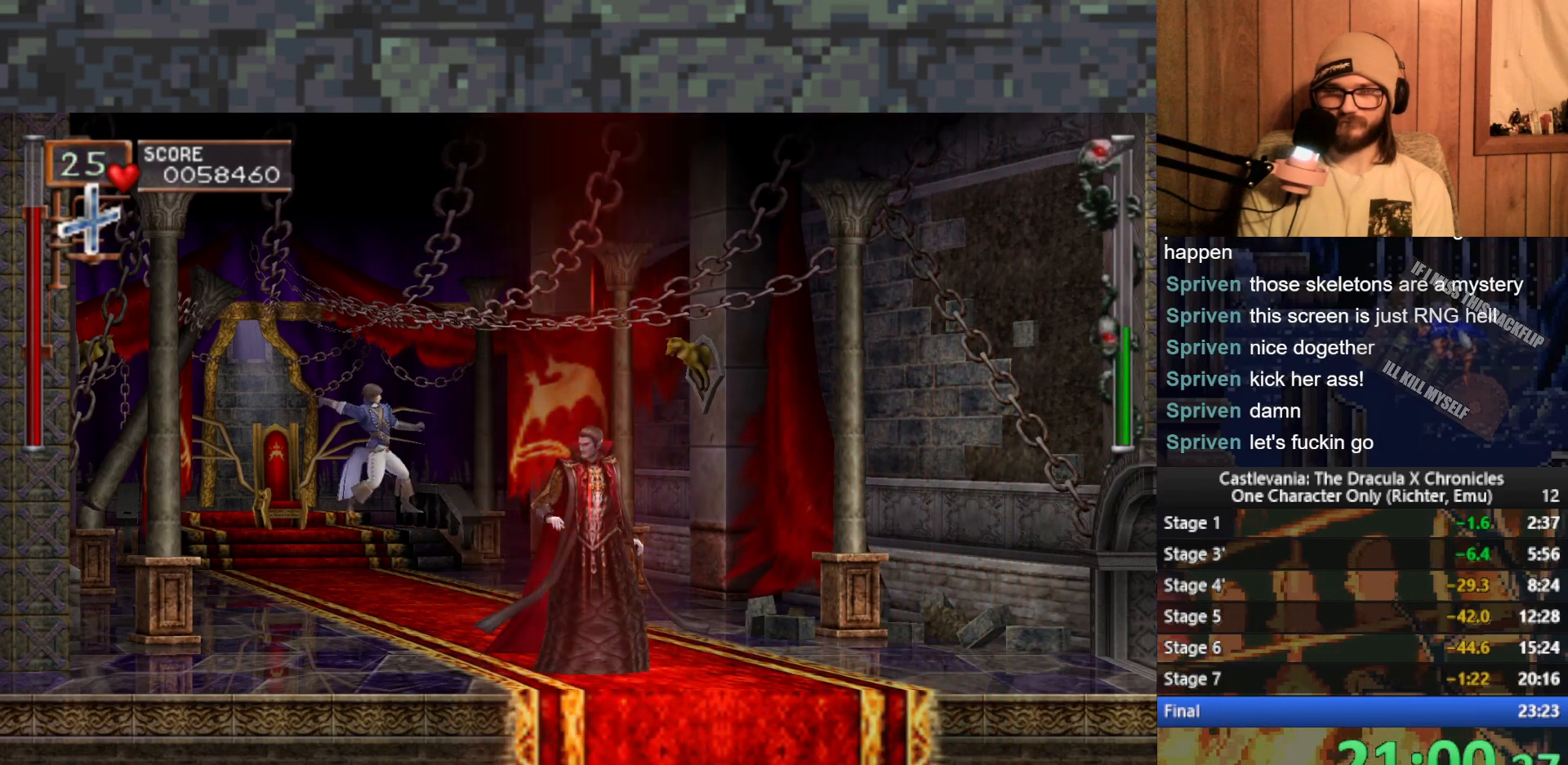
{"buttons": [], "left_stick": "center", "events": [[17, "left_stick", "center"], [150, "left_stick", "right"], [400, "A", "down"], [417, "left_stick", "center"], [483, "A", "up"]]}
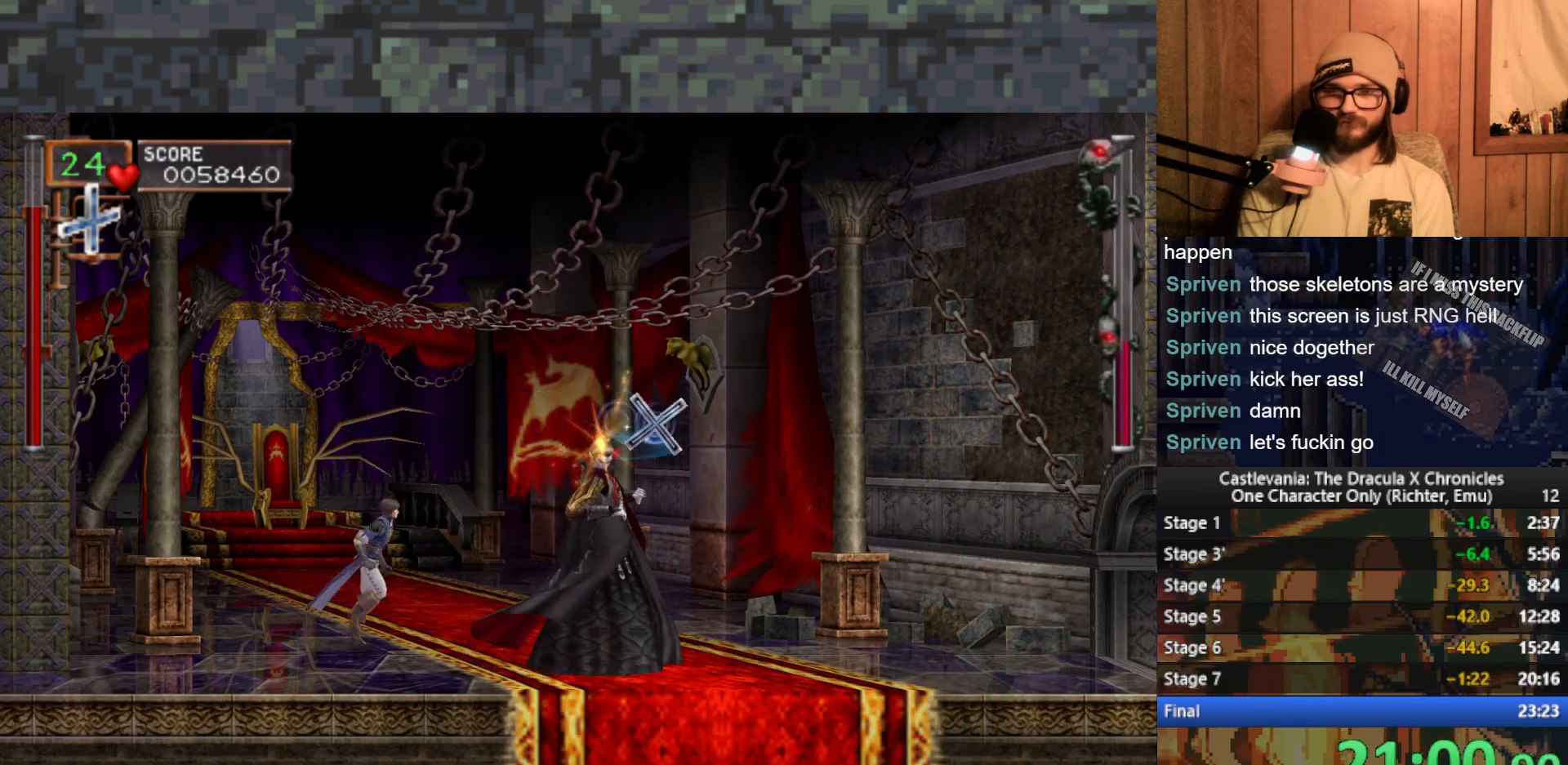
{"buttons": [], "left_stick": "left", "events": [[117, "X", "down"], [167, "X", "up"], [250, "X", "down"], [317, "X", "up"], [417, "left_stick", "left"]]}
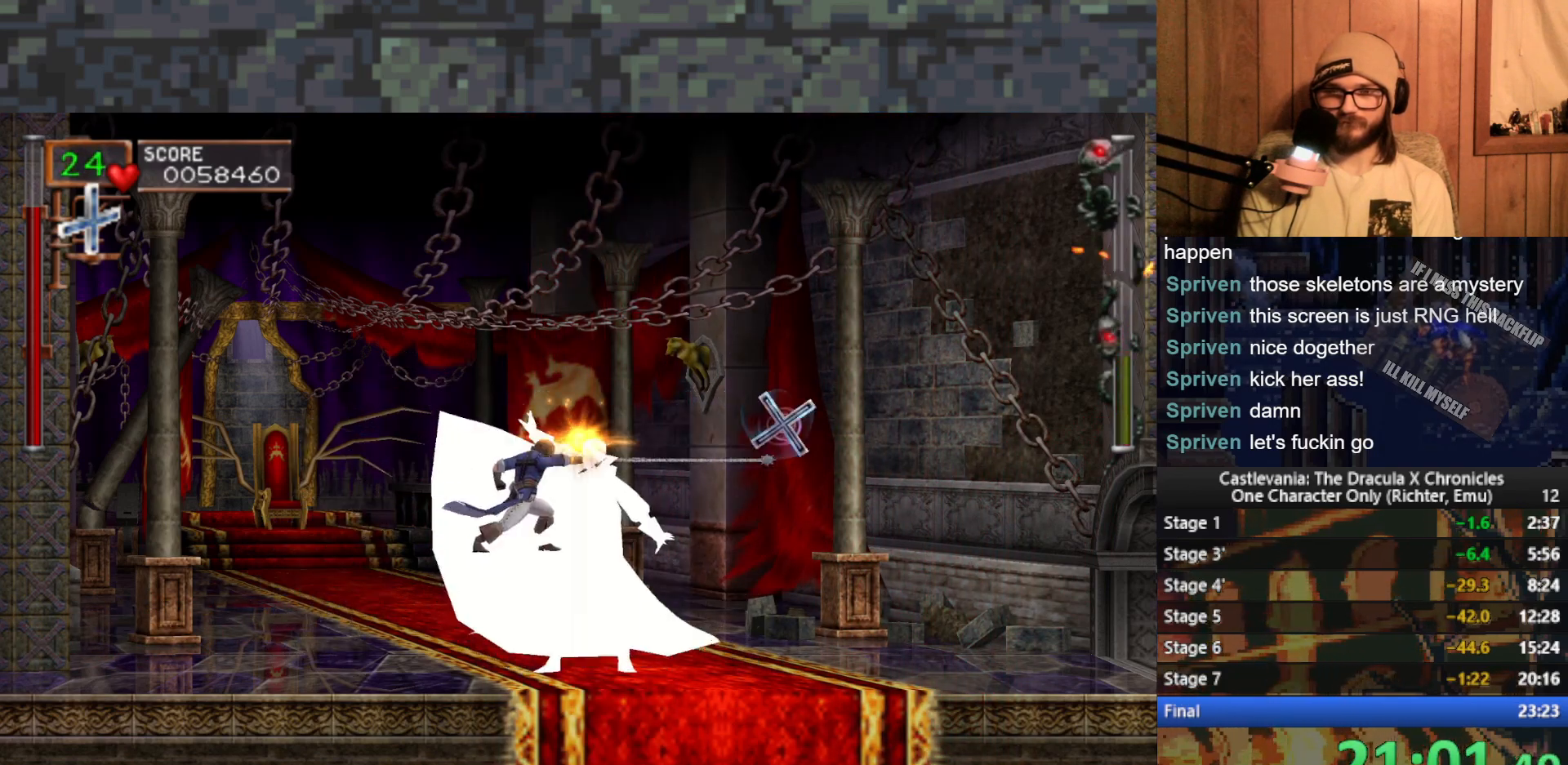
{"buttons": [], "left_stick": "left", "events": []}
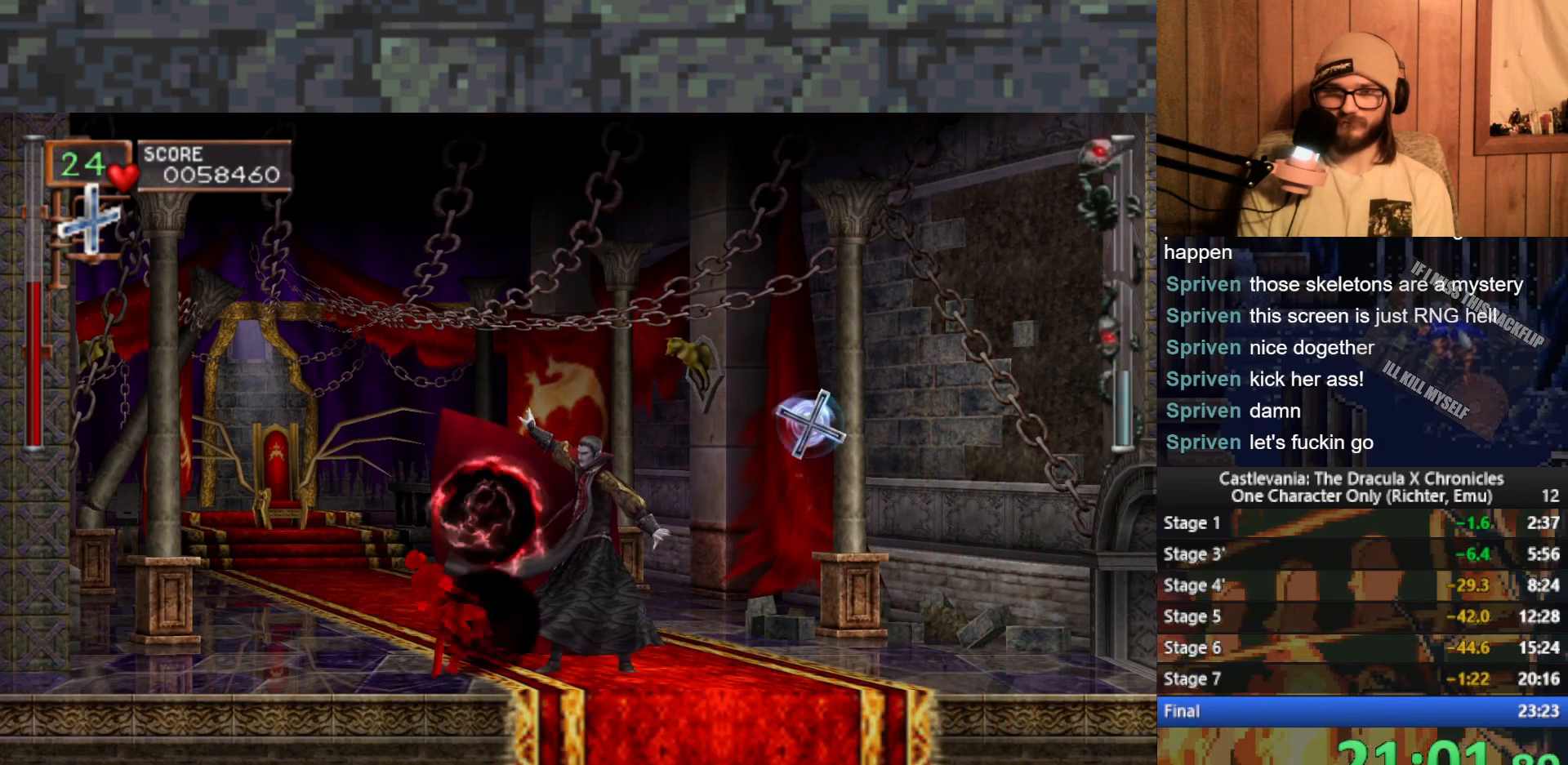
{"buttons": [], "left_stick": "left", "events": []}